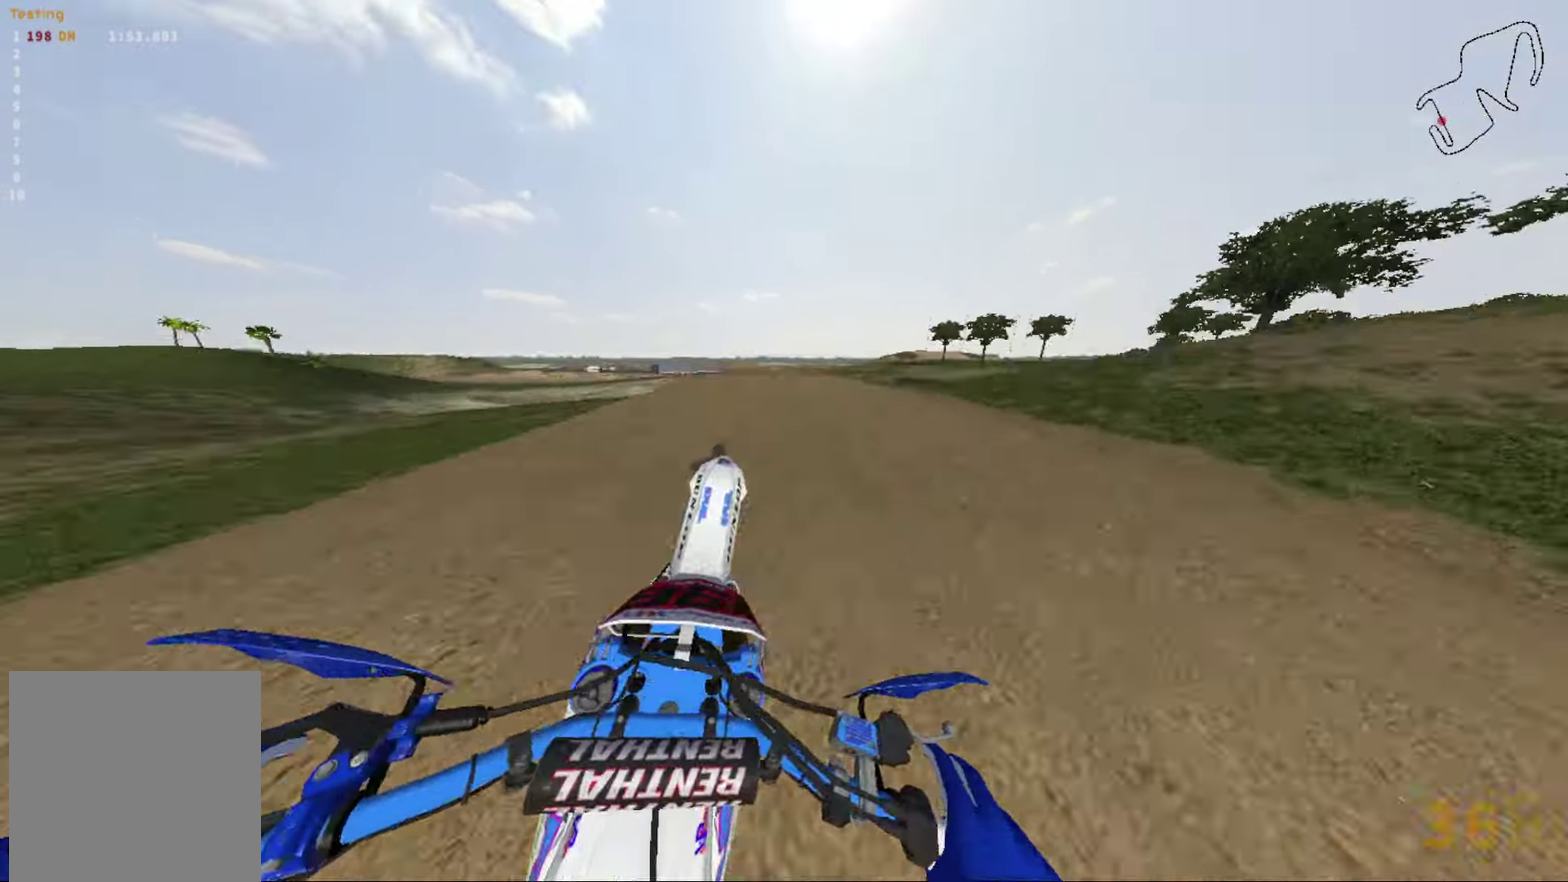
Gameplay with a controller (Xbox layout); each line is a JSON object with the inputs held at the frame after it (dt_ms = milliseconds from this image to that frame). "events" lists button and stick changes between this image and that frame as [ms after this image, input, new state], when the widget could be followed in between.
{"dt_ms": 300, "buttons": [], "left_stick": "right", "right_stick": "center", "events": [[33, "R2", "up"]]}
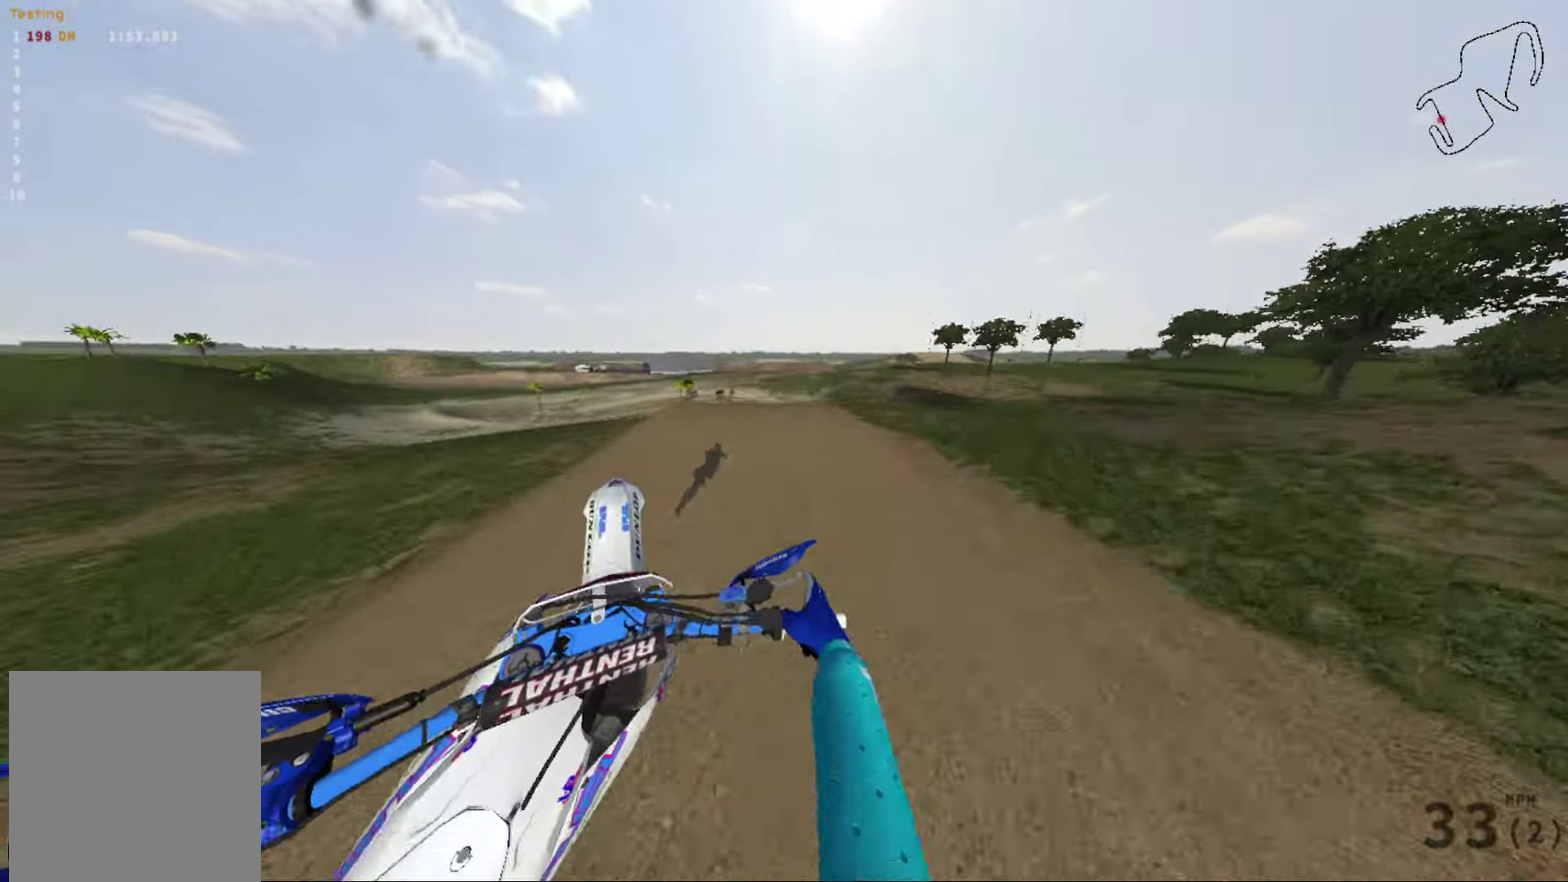
{"dt_ms": 901, "buttons": [], "left_stick": "left", "right_stick": "center", "events": [[301, "R2", "down"], [434, "left_stick", "center"], [467, "R2", "up"], [668, "left_stick", "left"]]}
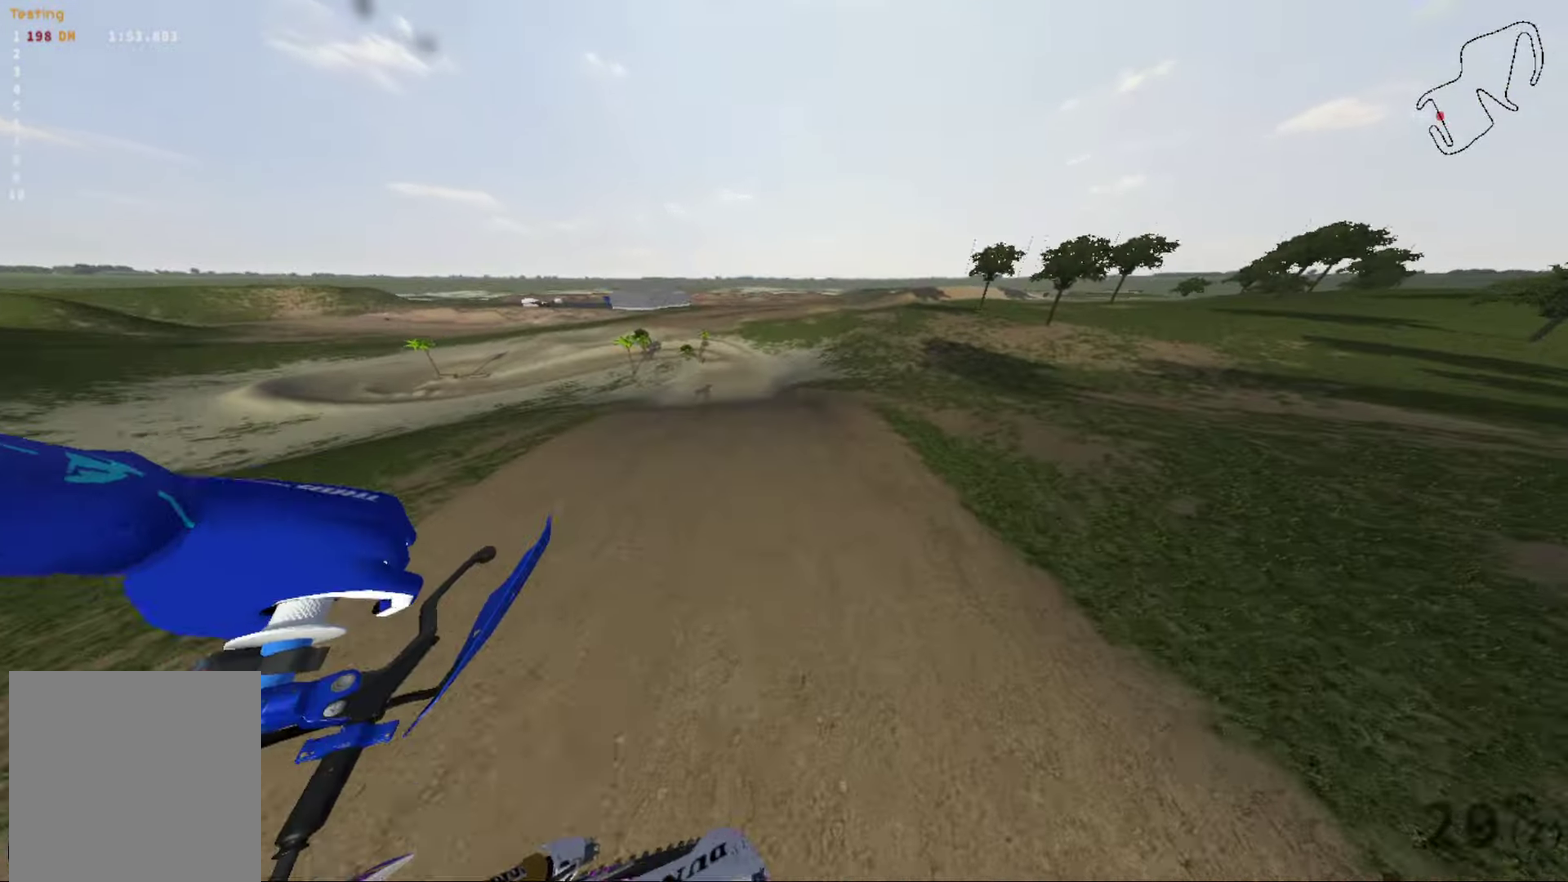
{"dt_ms": 300, "buttons": [], "left_stick": "center", "right_stick": "center", "events": [[33, "R2", "down"], [200, "R2", "up"], [300, "left_stick", "center"]]}
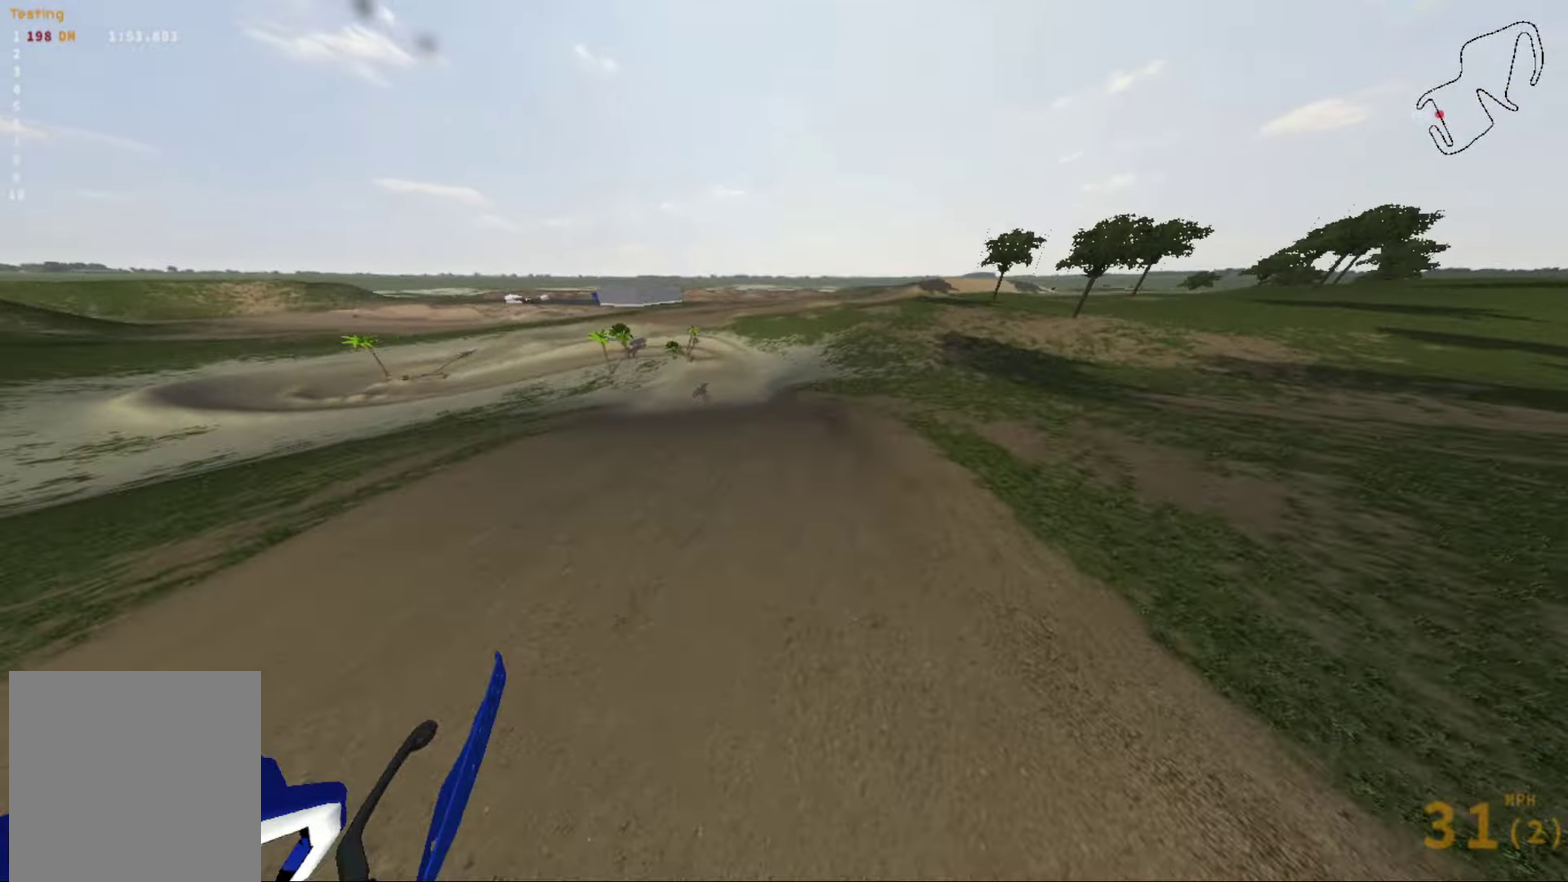
{"dt_ms": 601, "buttons": [], "left_stick": "center", "right_stick": "up", "events": [[167, "R2", "down"], [301, "right_stick", "up"], [501, "R2", "up"]]}
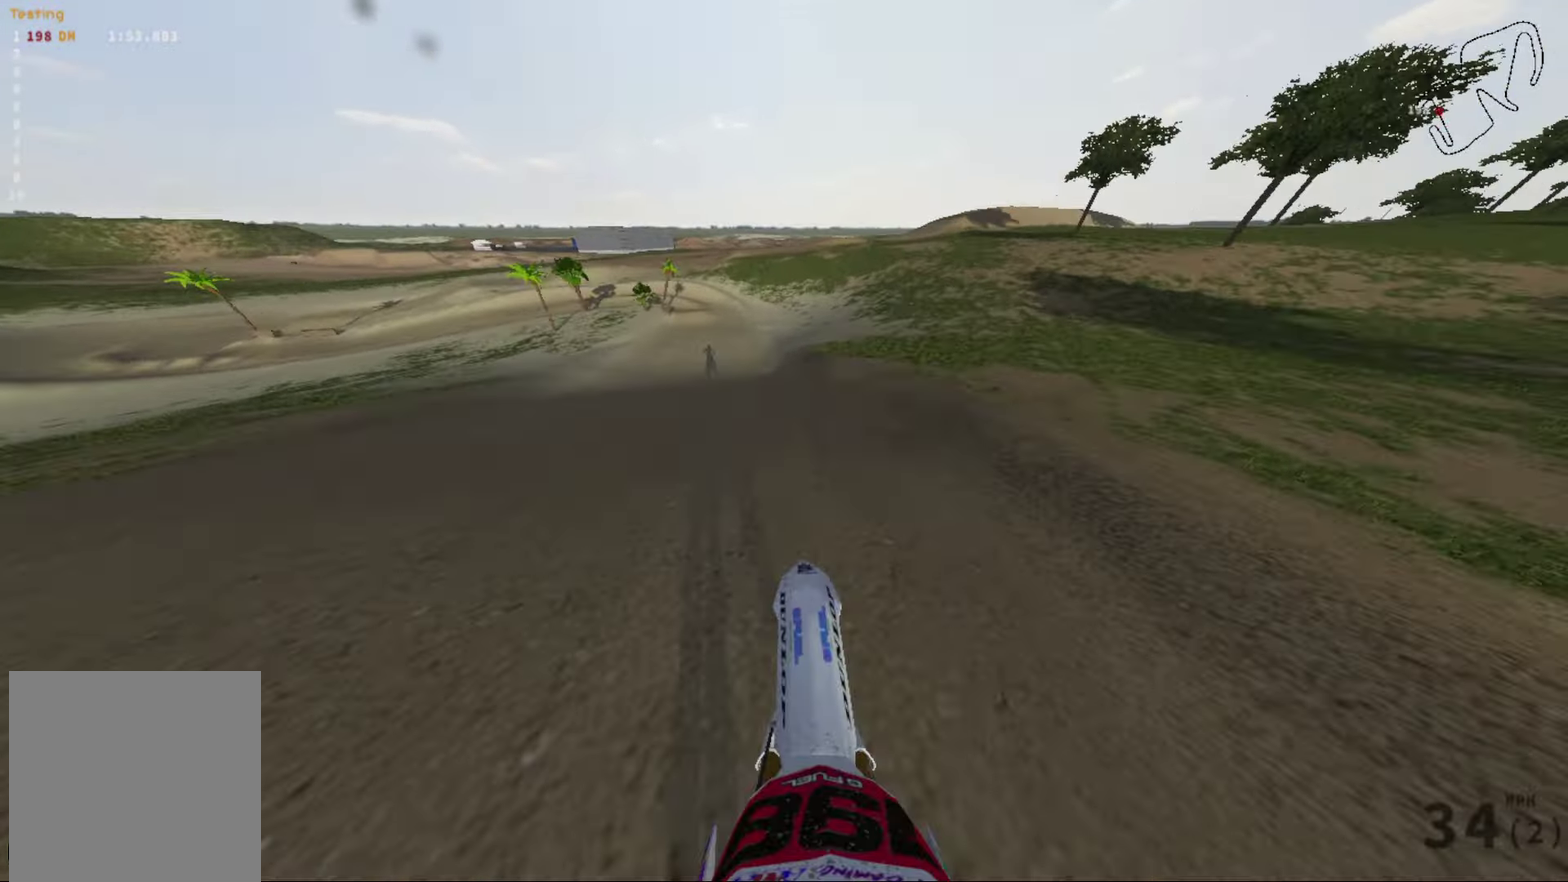
{"dt_ms": 400, "buttons": ["R2"], "left_stick": "center", "right_stick": "center", "events": [[200, "R2", "down"], [400, "right_stick", "center"]]}
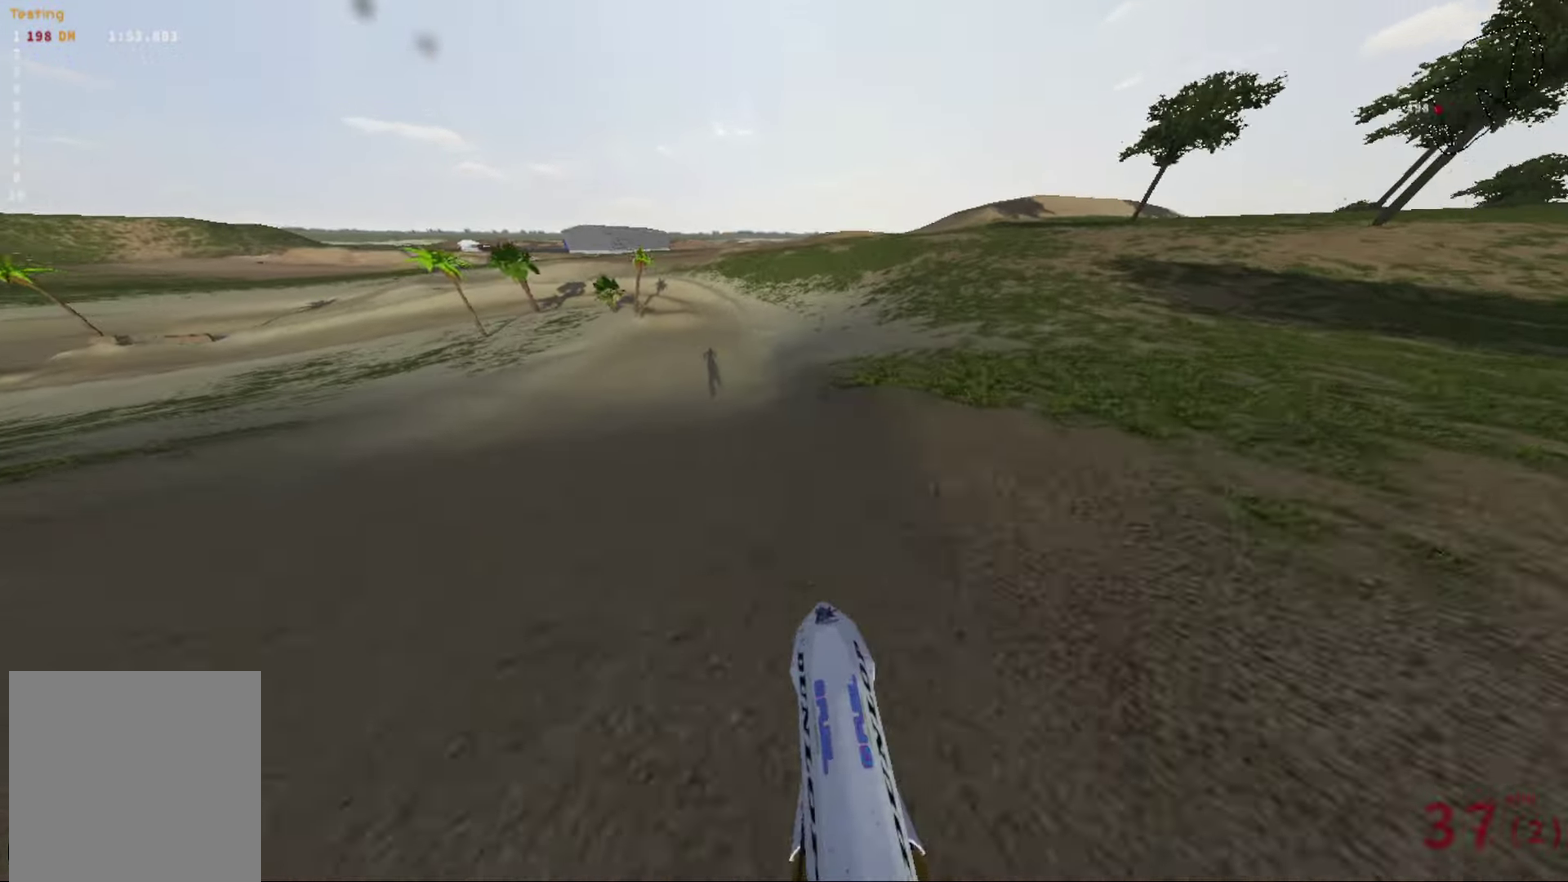
{"dt_ms": 501, "buttons": ["R2"], "left_stick": "center", "right_stick": "left", "events": [[234, "left_stick", "left"], [367, "right_stick", "left"], [468, "left_stick", "center"]]}
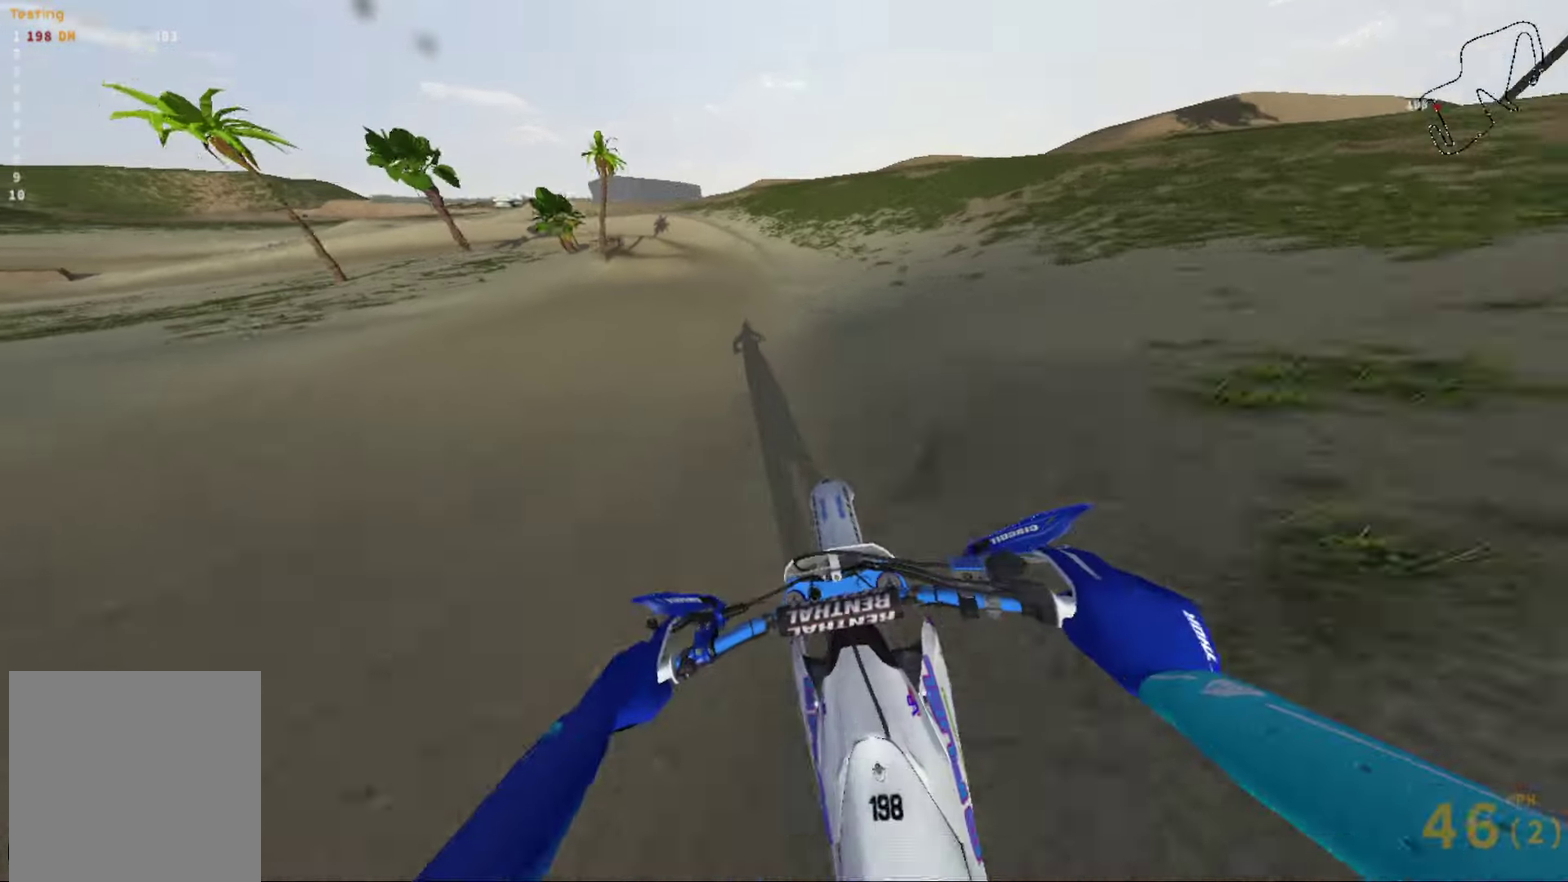
{"dt_ms": 500, "buttons": [], "left_stick": "left", "right_stick": "left", "events": [[133, "R2", "up"], [133, "right_stick", "up-left"], [200, "right_stick", "center"], [434, "left_stick", "left"], [467, "right_stick", "left"]]}
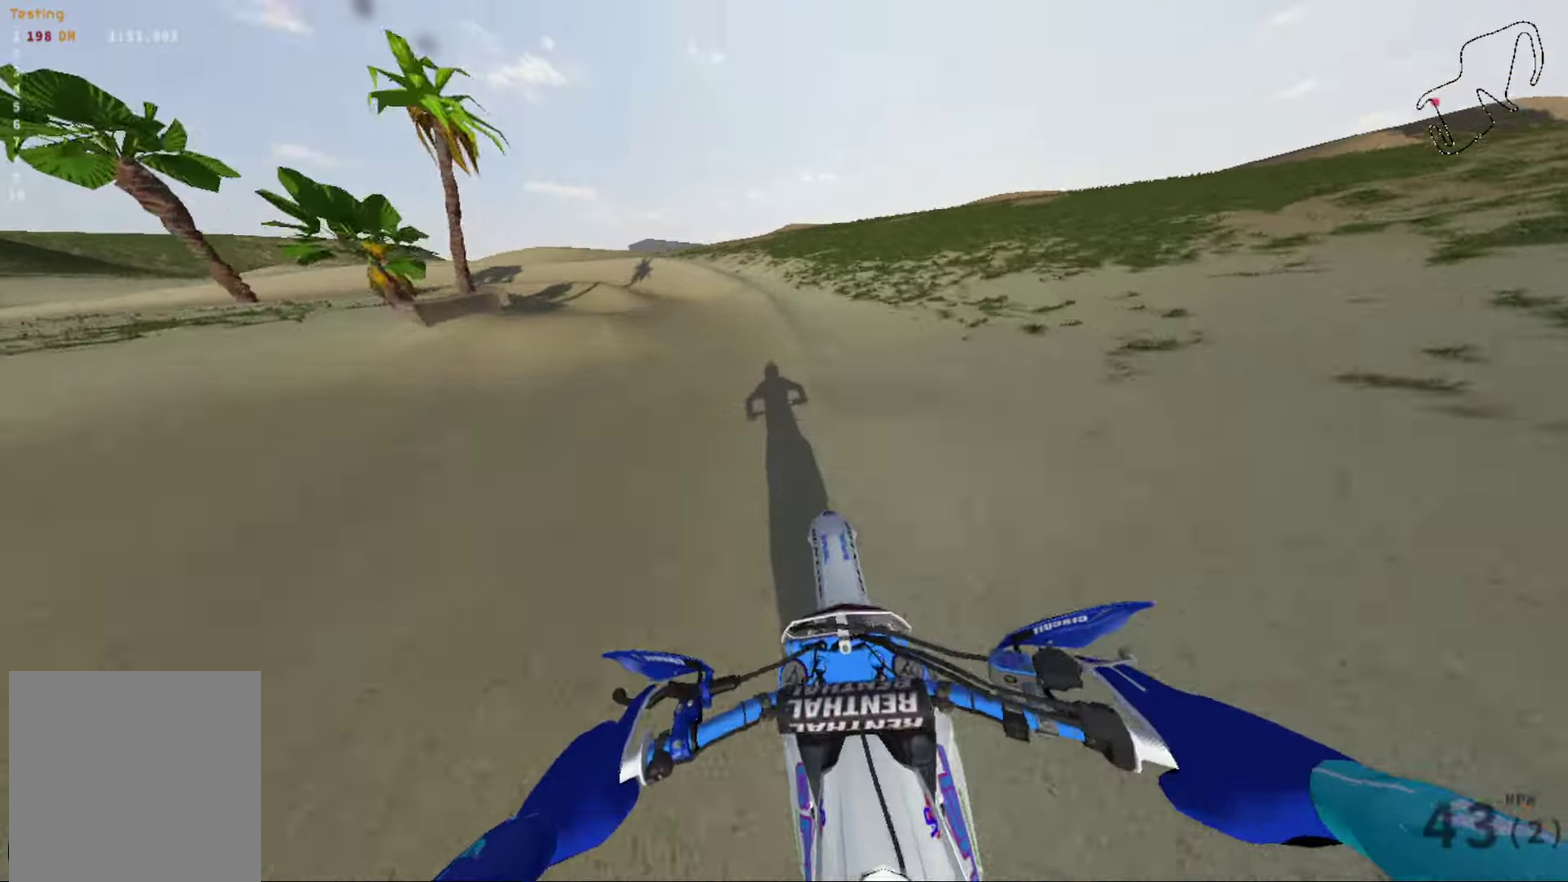
{"dt_ms": 501, "buttons": [], "left_stick": "left", "right_stick": "left", "events": []}
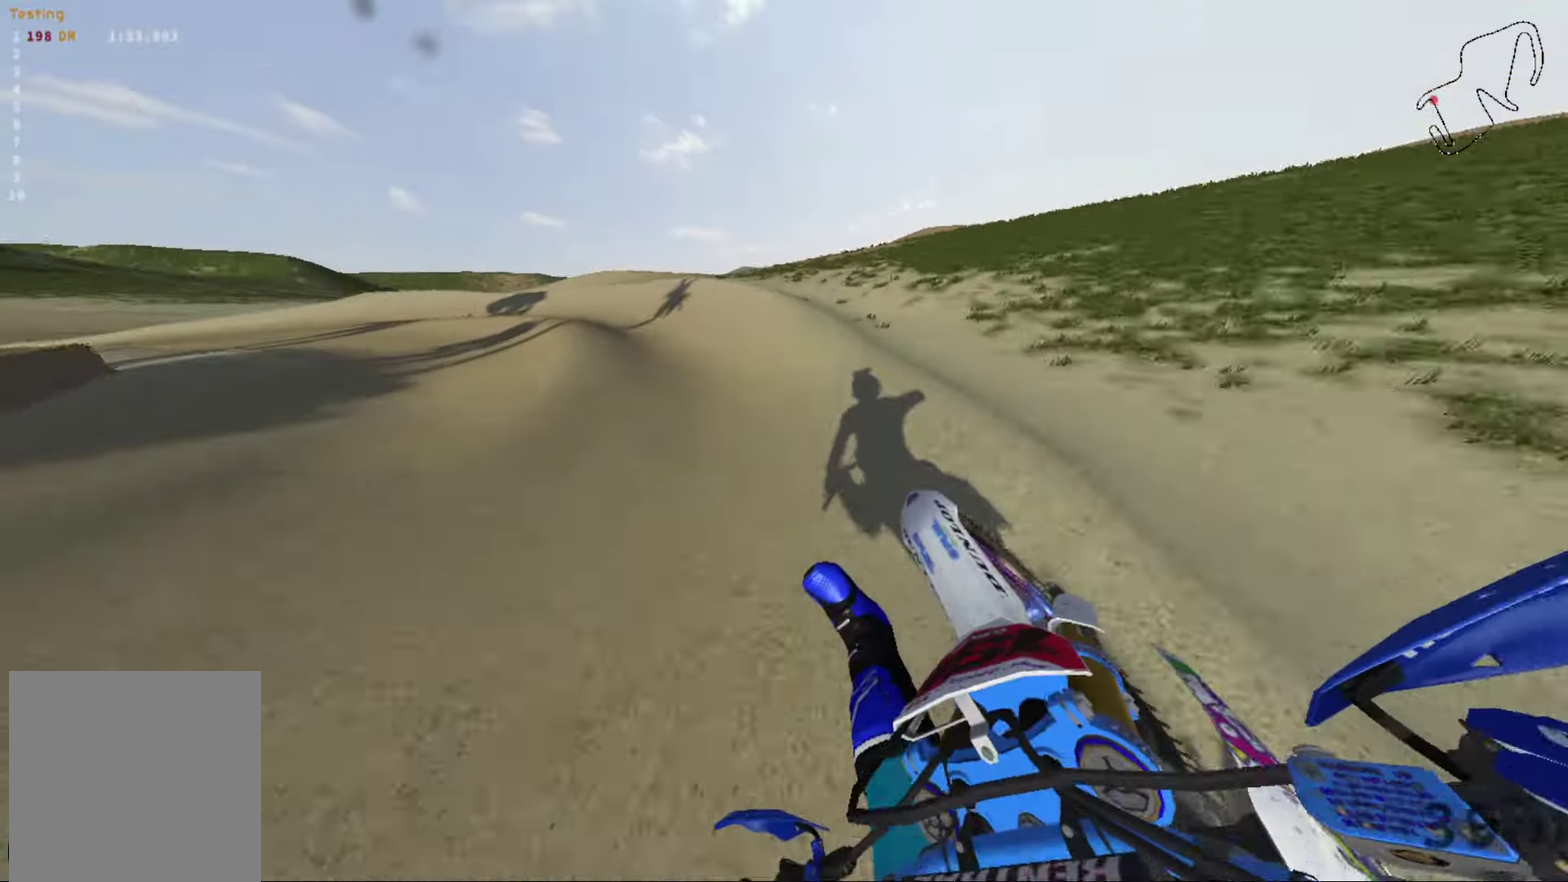
{"dt_ms": 601, "buttons": ["R2"], "left_stick": "left", "right_stick": "left", "events": [[567, "R2", "down"]]}
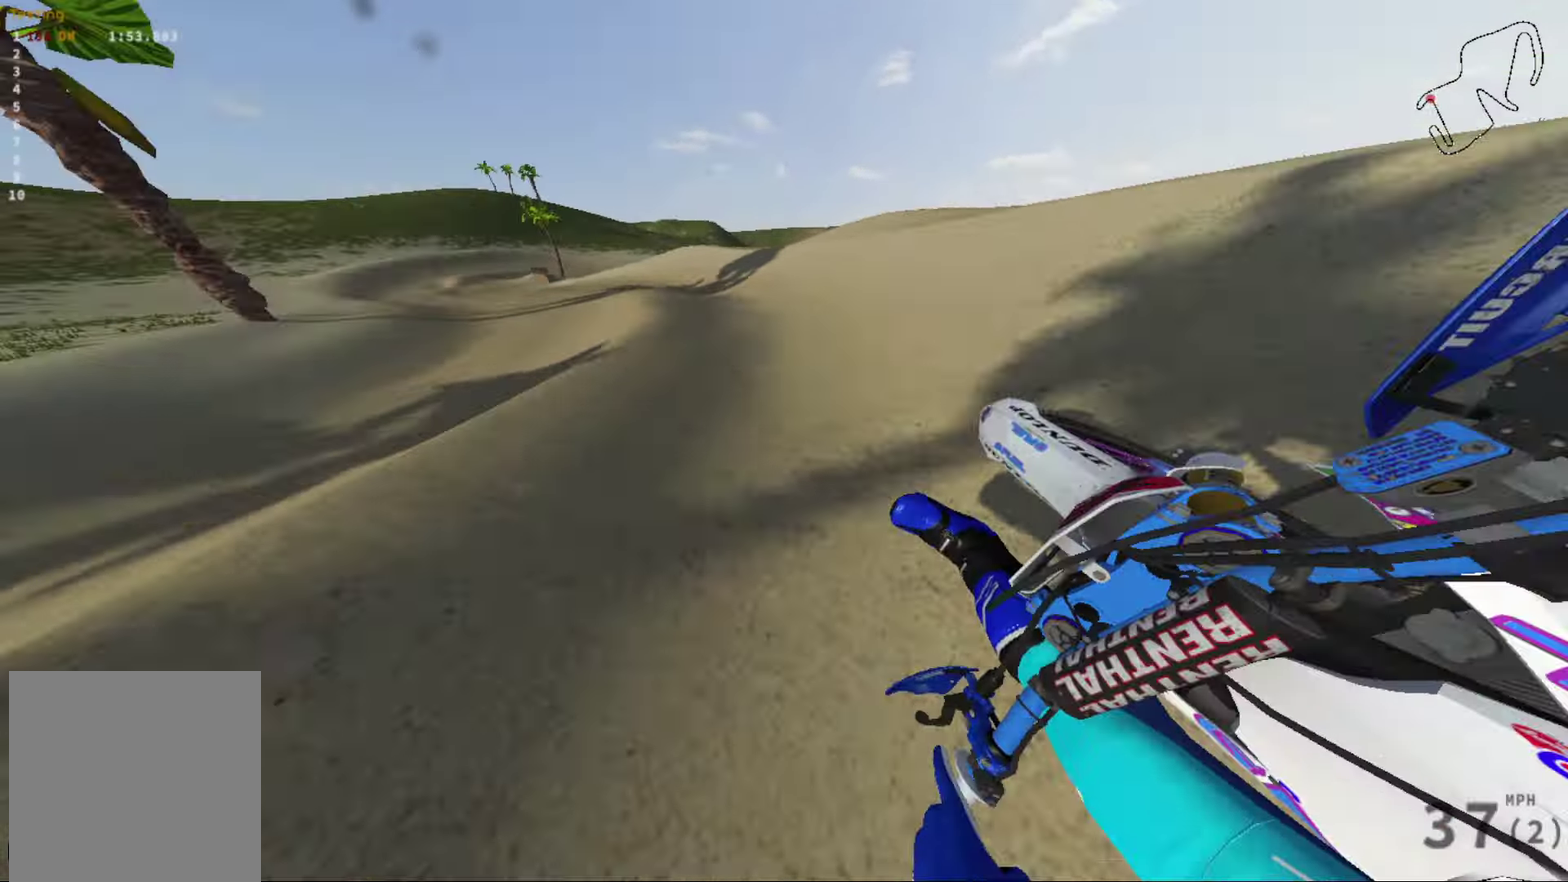
{"dt_ms": 400, "buttons": ["R2"], "left_stick": "left", "right_stick": "left", "events": [[33, "R2", "up"], [200, "R2", "down"], [300, "R2", "up"], [400, "R2", "down"]]}
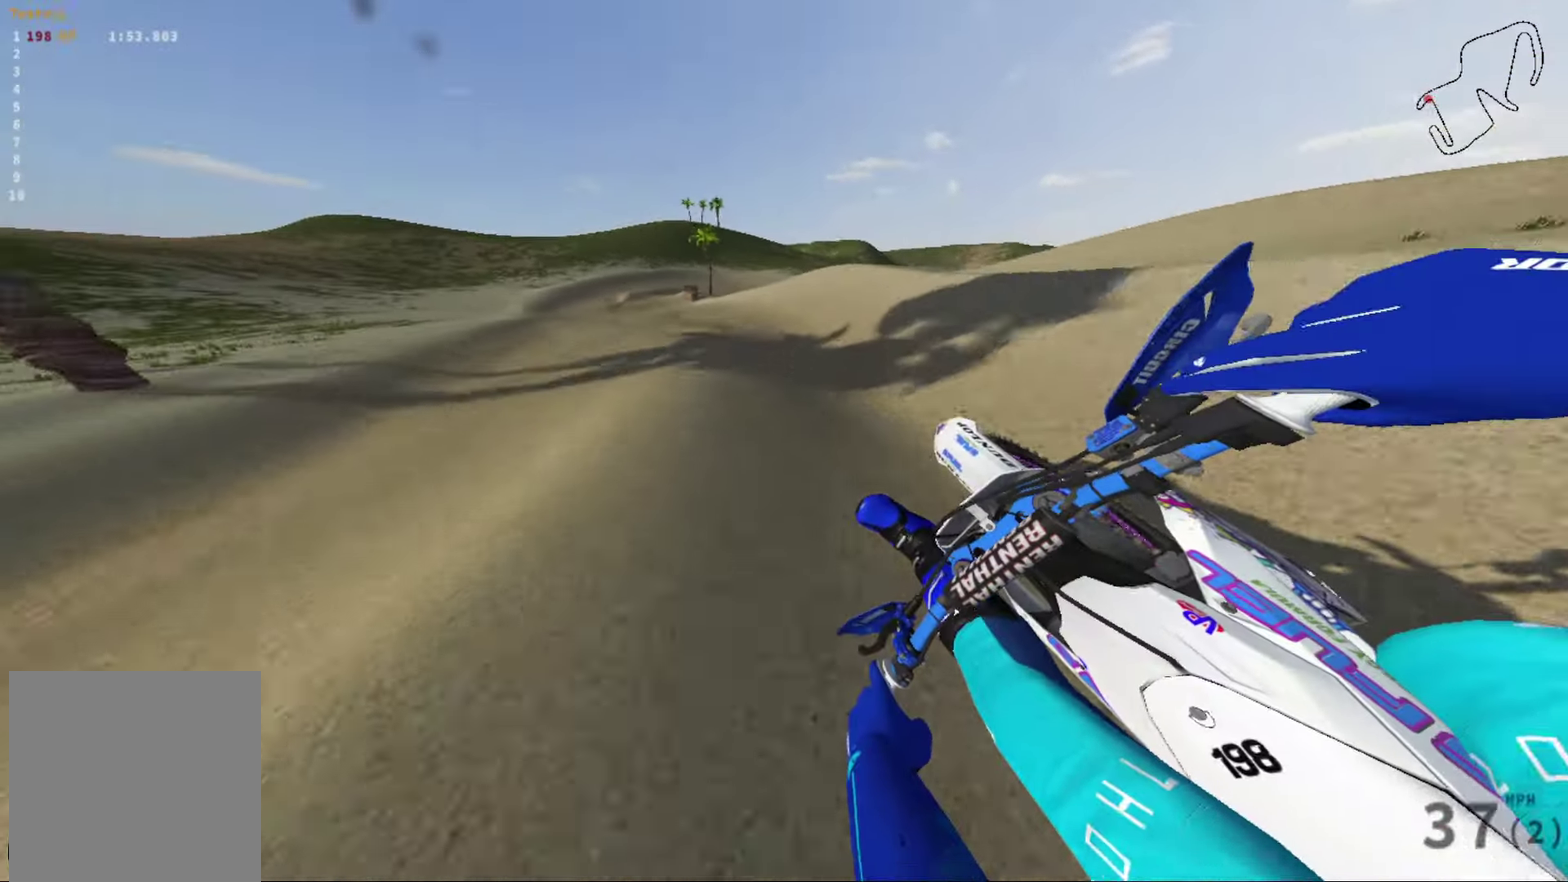
{"dt_ms": 500, "buttons": ["R2"], "left_stick": "center", "right_stick": "left", "events": [[500, "left_stick", "center"]]}
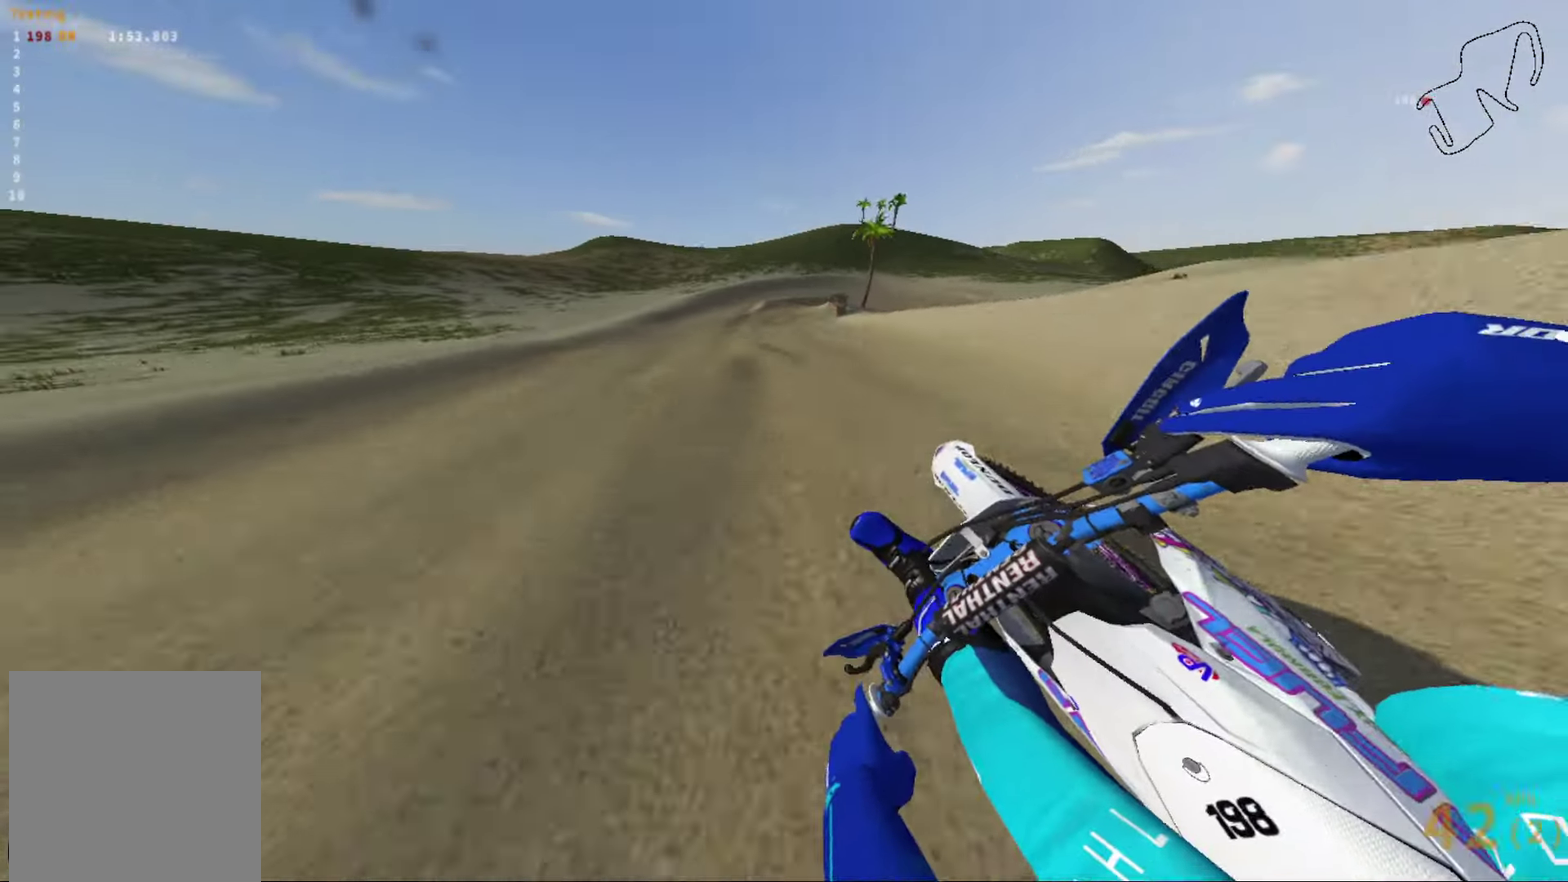
{"dt_ms": 301, "buttons": ["R2"], "left_stick": "center", "right_stick": "left", "events": []}
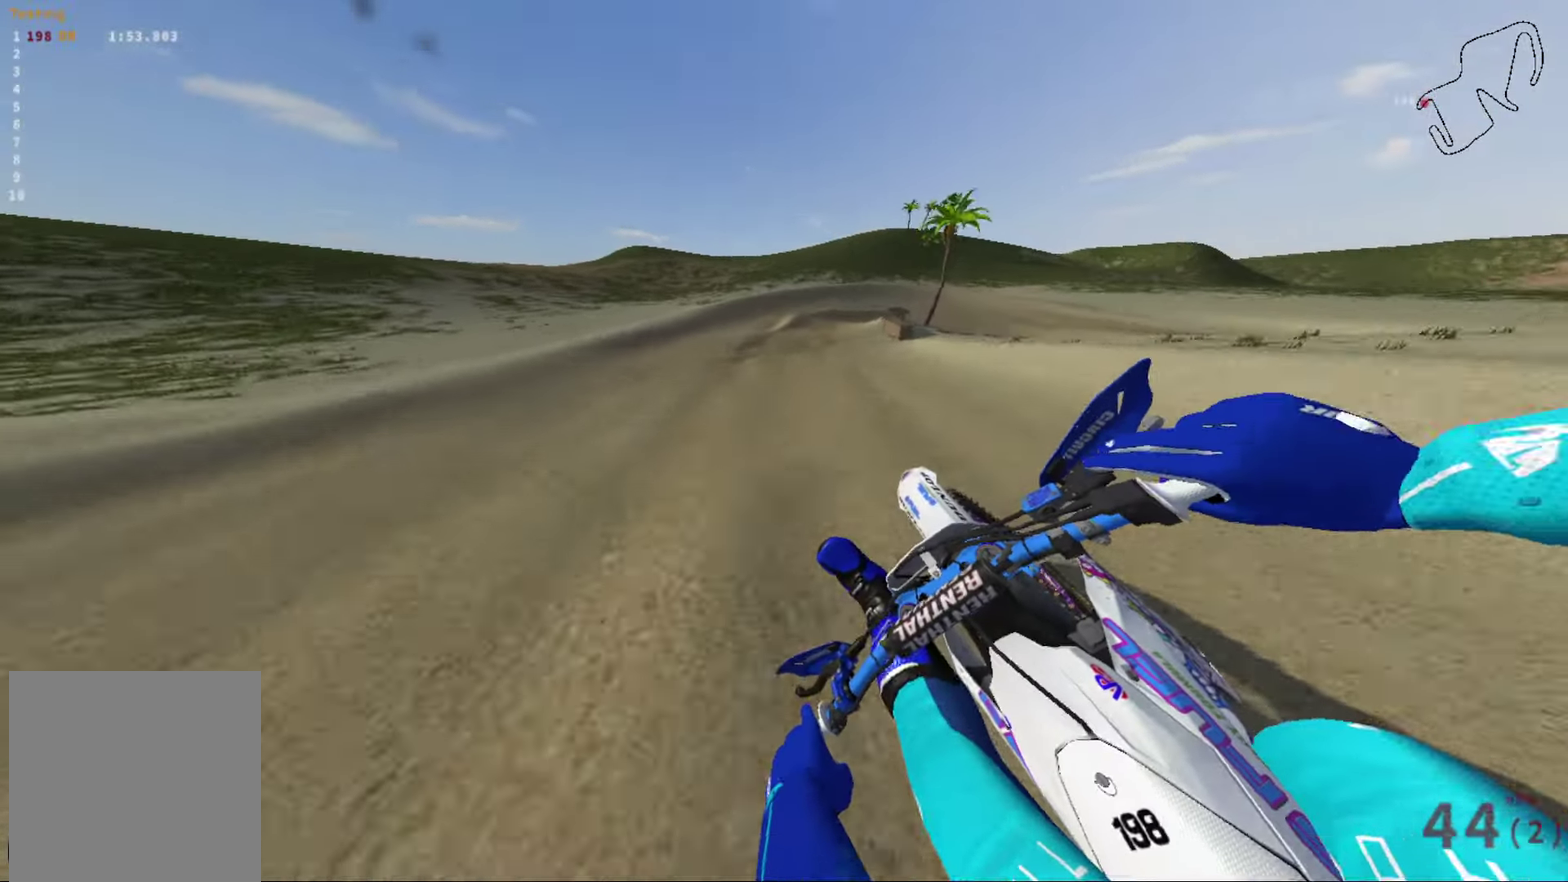
{"dt_ms": 667, "buttons": [], "left_stick": "right", "right_stick": "right", "events": [[33, "left_stick", "down-left"], [66, "R2", "up"], [200, "left_stick", "right"], [267, "L2", "down"], [333, "right_stick", "right"], [433, "L2", "up"]]}
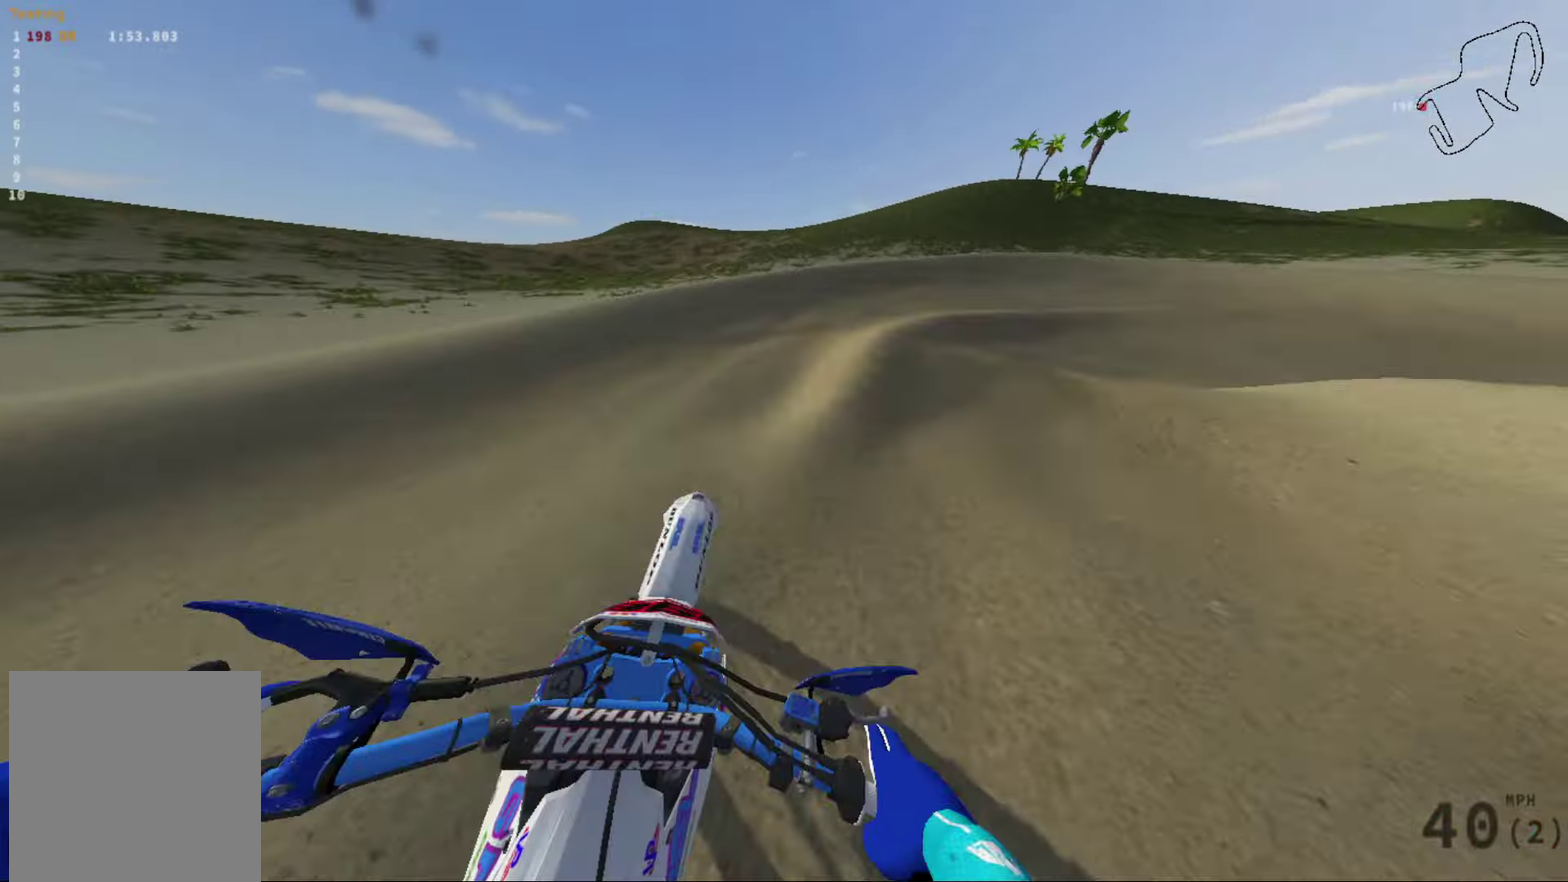
{"dt_ms": 400, "buttons": ["L2"], "left_stick": "right", "right_stick": "right", "events": [[100, "L2", "down"]]}
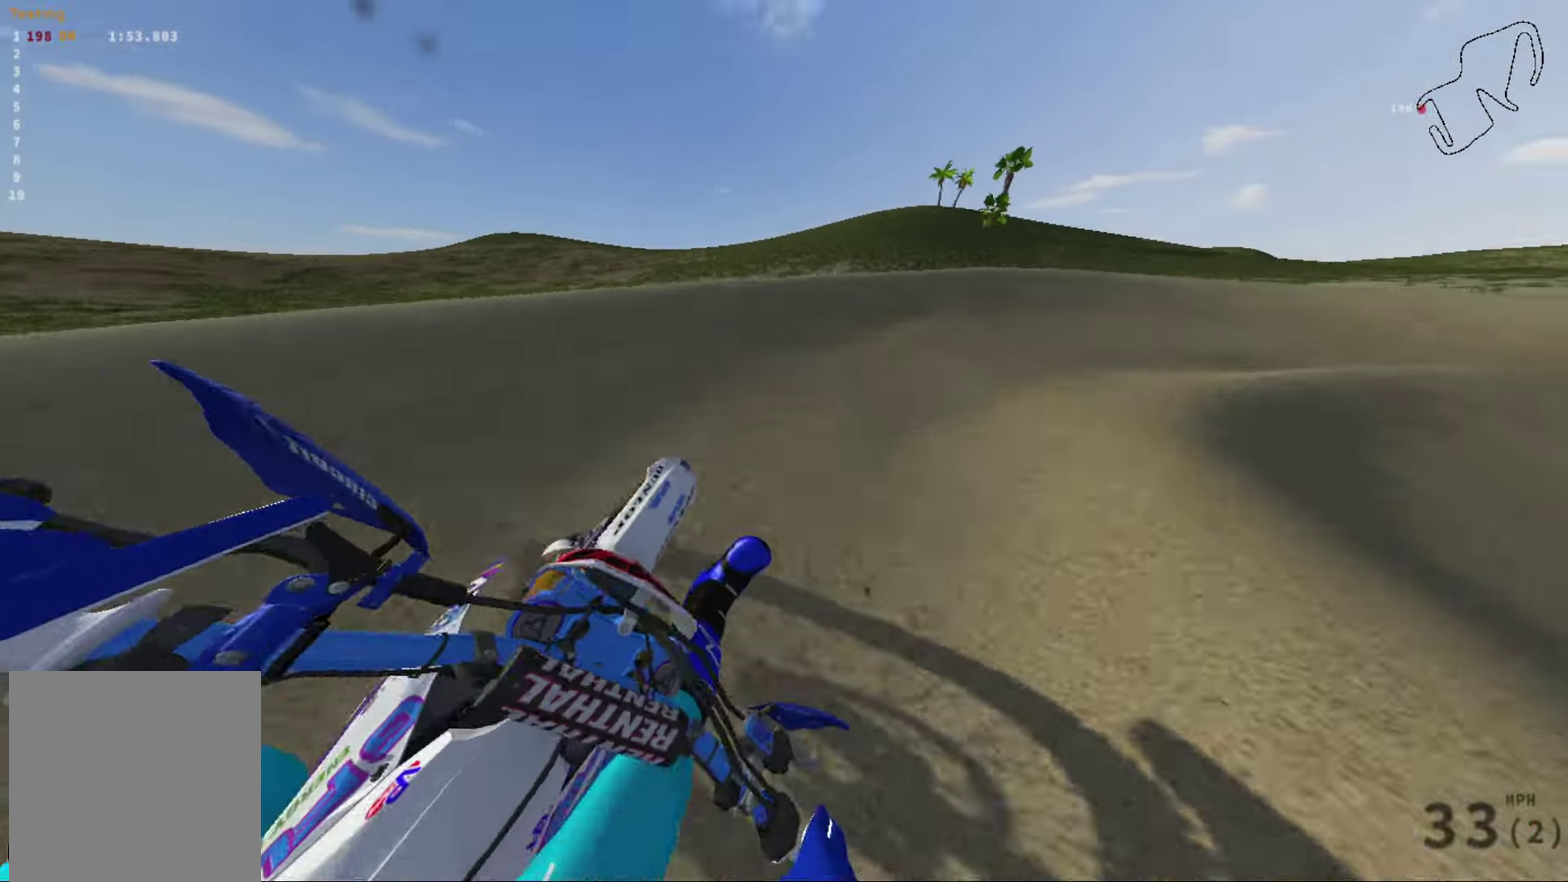
{"dt_ms": 801, "buttons": ["R2"], "left_stick": "right", "right_stick": "right", "events": [[234, "L2", "up"], [634, "R2", "down"]]}
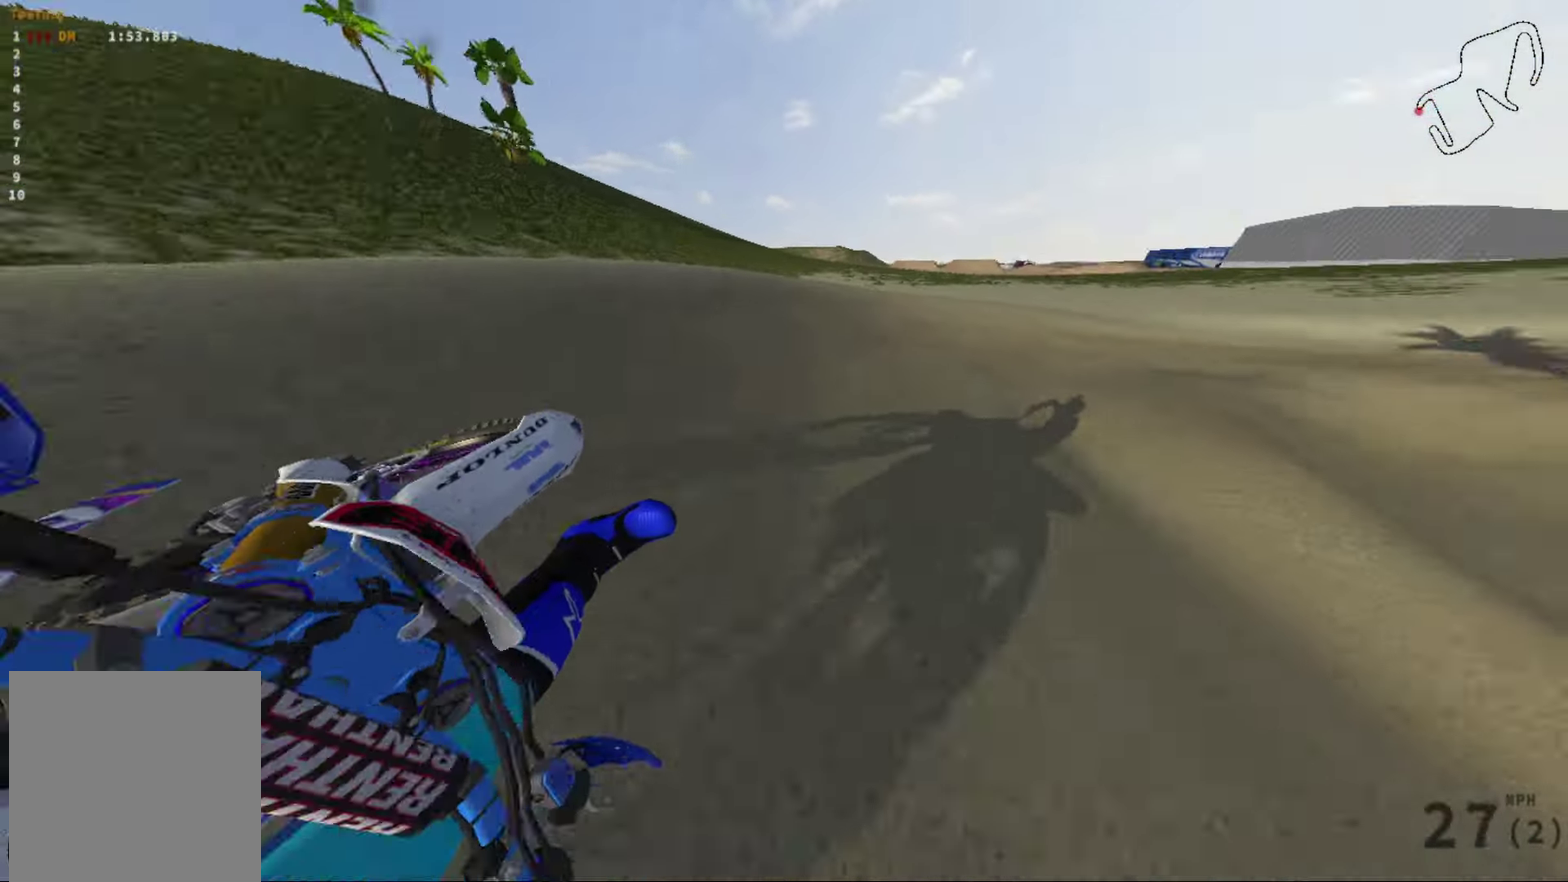
{"dt_ms": 301, "buttons": ["R2"], "left_stick": "right", "right_stick": "right", "events": []}
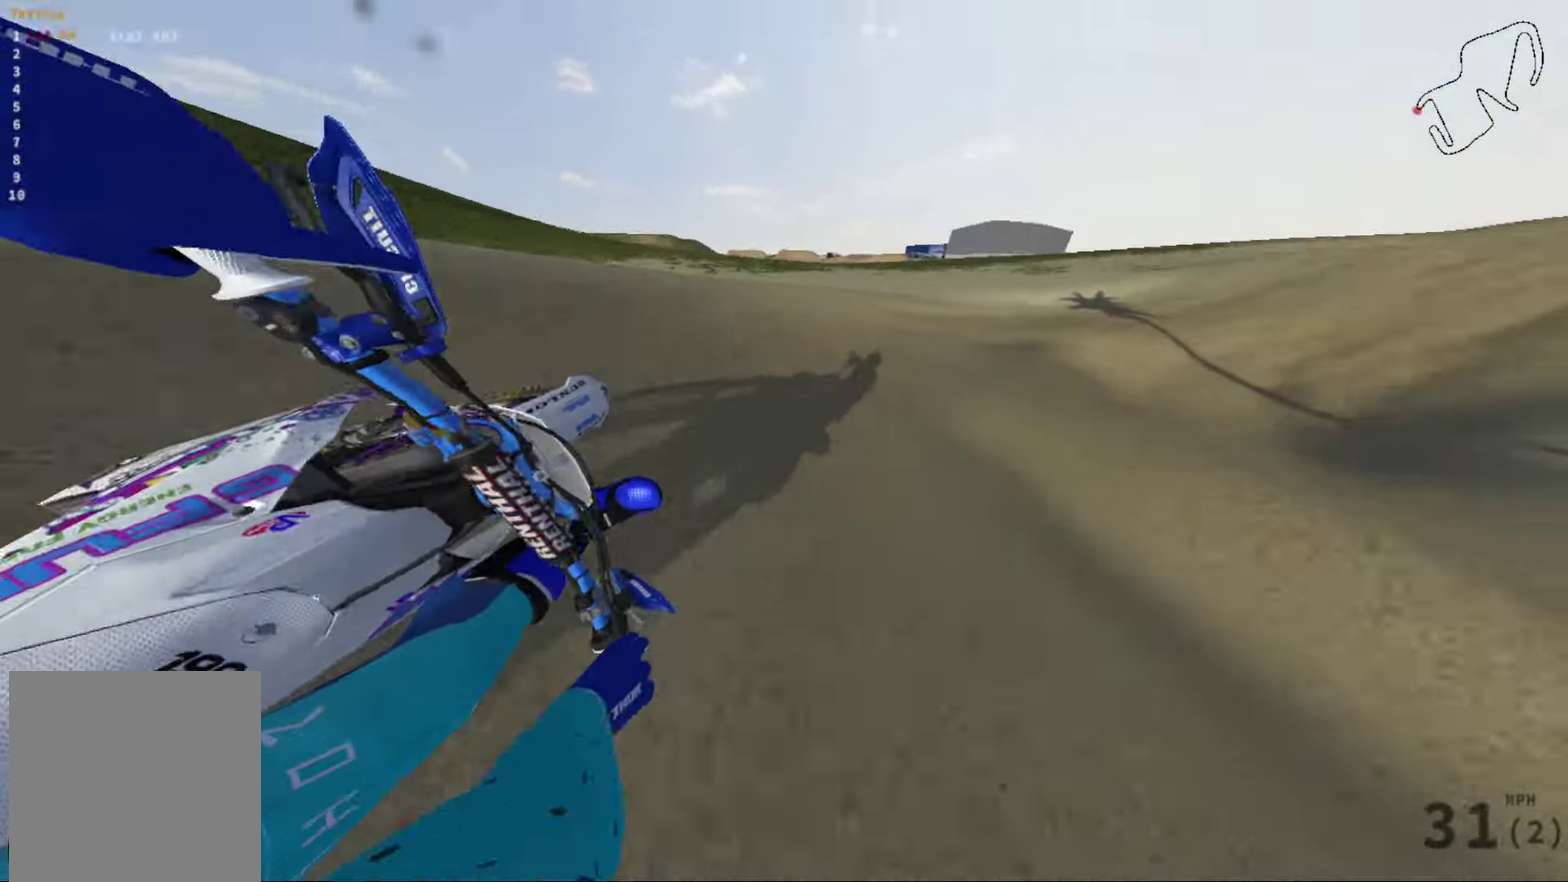
{"dt_ms": 600, "buttons": ["R2"], "left_stick": "center", "right_stick": "right", "events": [[166, "left_stick", "center"], [333, "left_stick", "right"], [567, "left_stick", "center"]]}
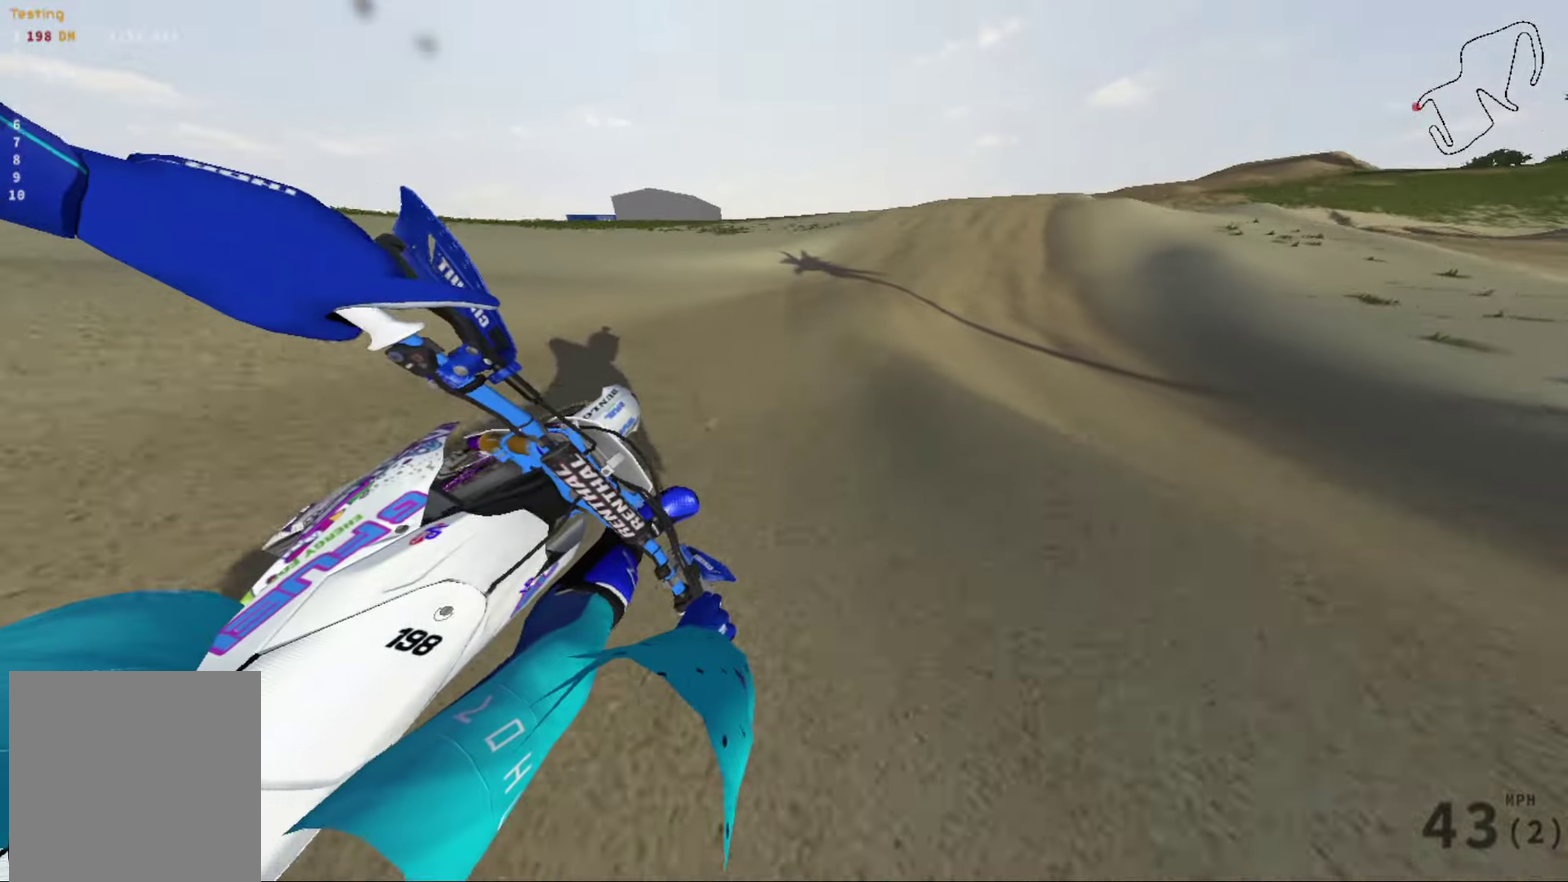
{"dt_ms": 401, "buttons": ["R2"], "left_stick": "up-right", "right_stick": "right", "events": [[67, "left_stick", "up-right"], [300, "left_stick", "center"], [401, "left_stick", "up-right"]]}
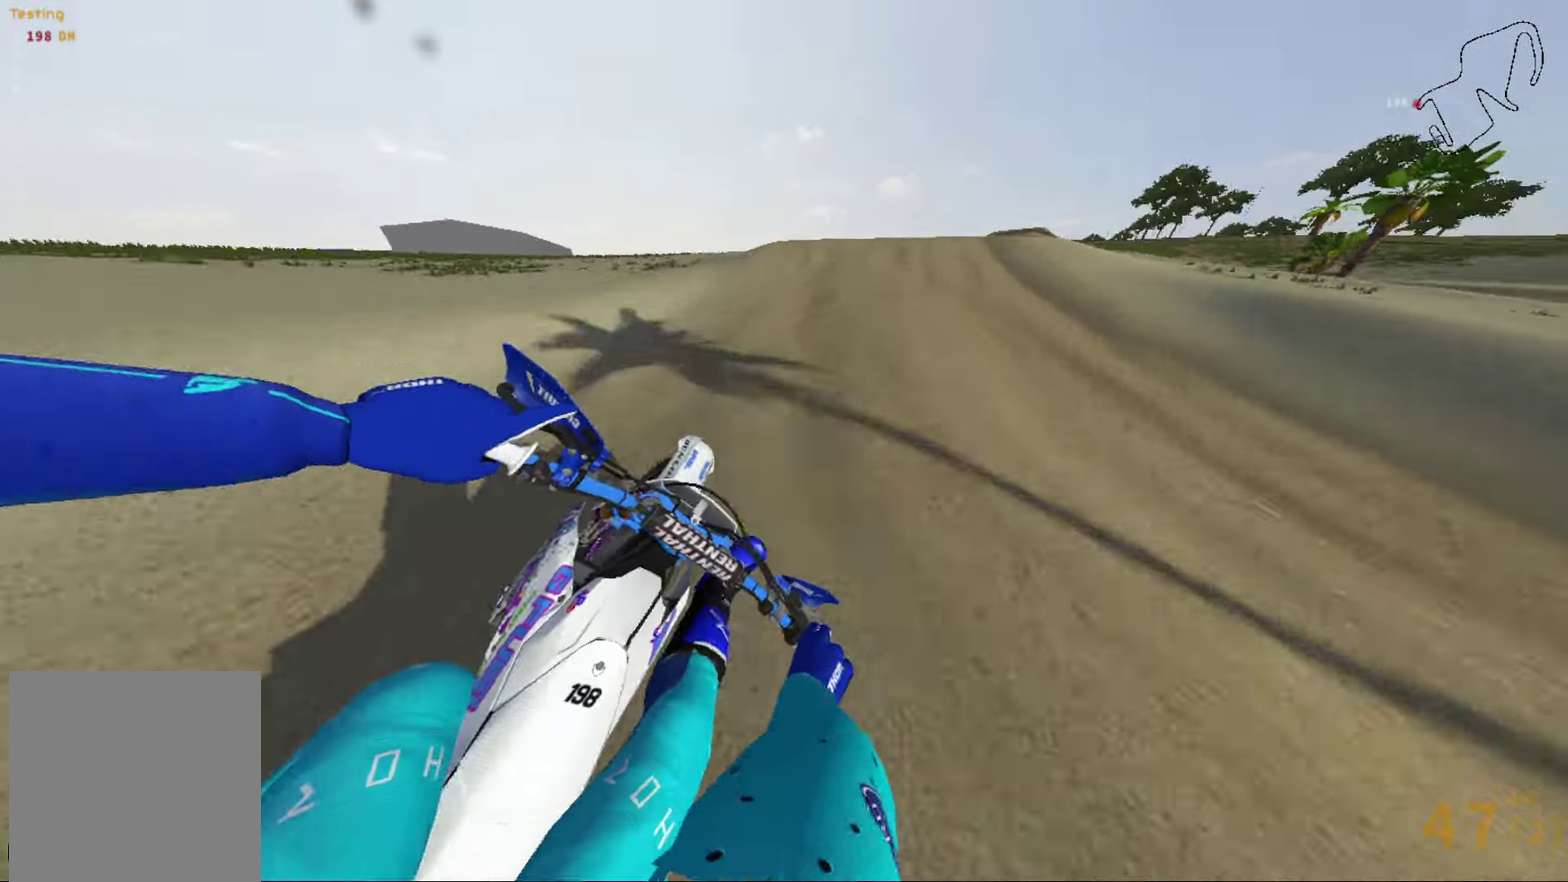
{"dt_ms": 400, "buttons": ["R2"], "left_stick": "right", "right_stick": "down-right", "events": [[66, "left_stick", "center"], [233, "right_stick", "down-right"], [300, "left_stick", "right"]]}
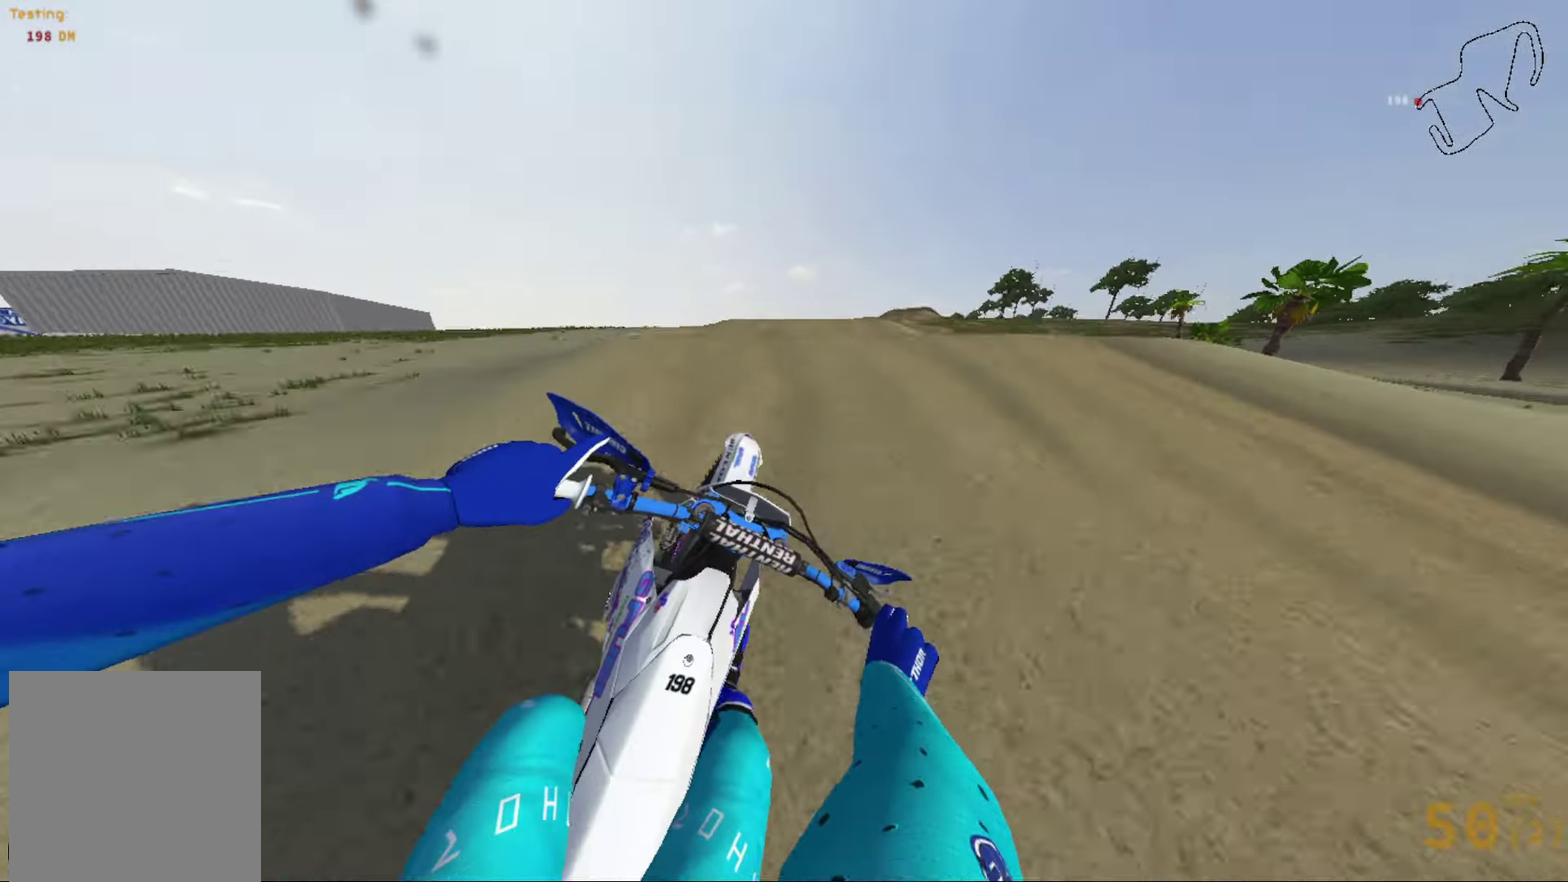
{"dt_ms": 601, "buttons": [], "left_stick": "center", "right_stick": "right", "events": [[100, "right_stick", "right"], [167, "left_stick", "center"], [267, "R2", "up"], [300, "left_stick", "left"], [601, "left_stick", "center"]]}
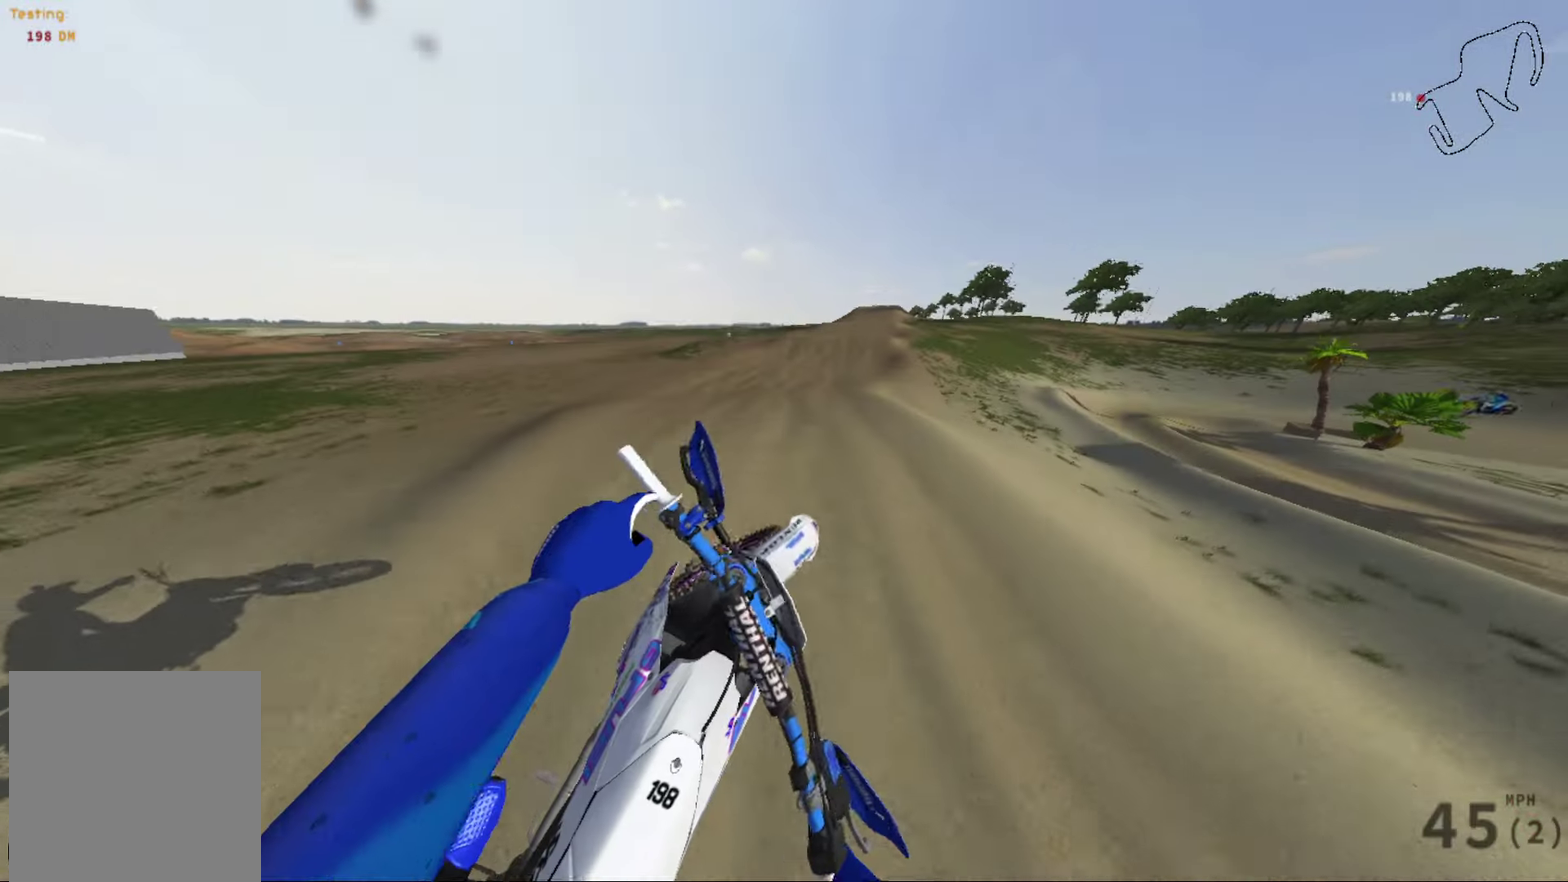
{"dt_ms": 300, "buttons": [], "left_stick": "right", "right_stick": "up-right", "events": [[66, "right_stick", "up-right"], [100, "left_stick", "right"]]}
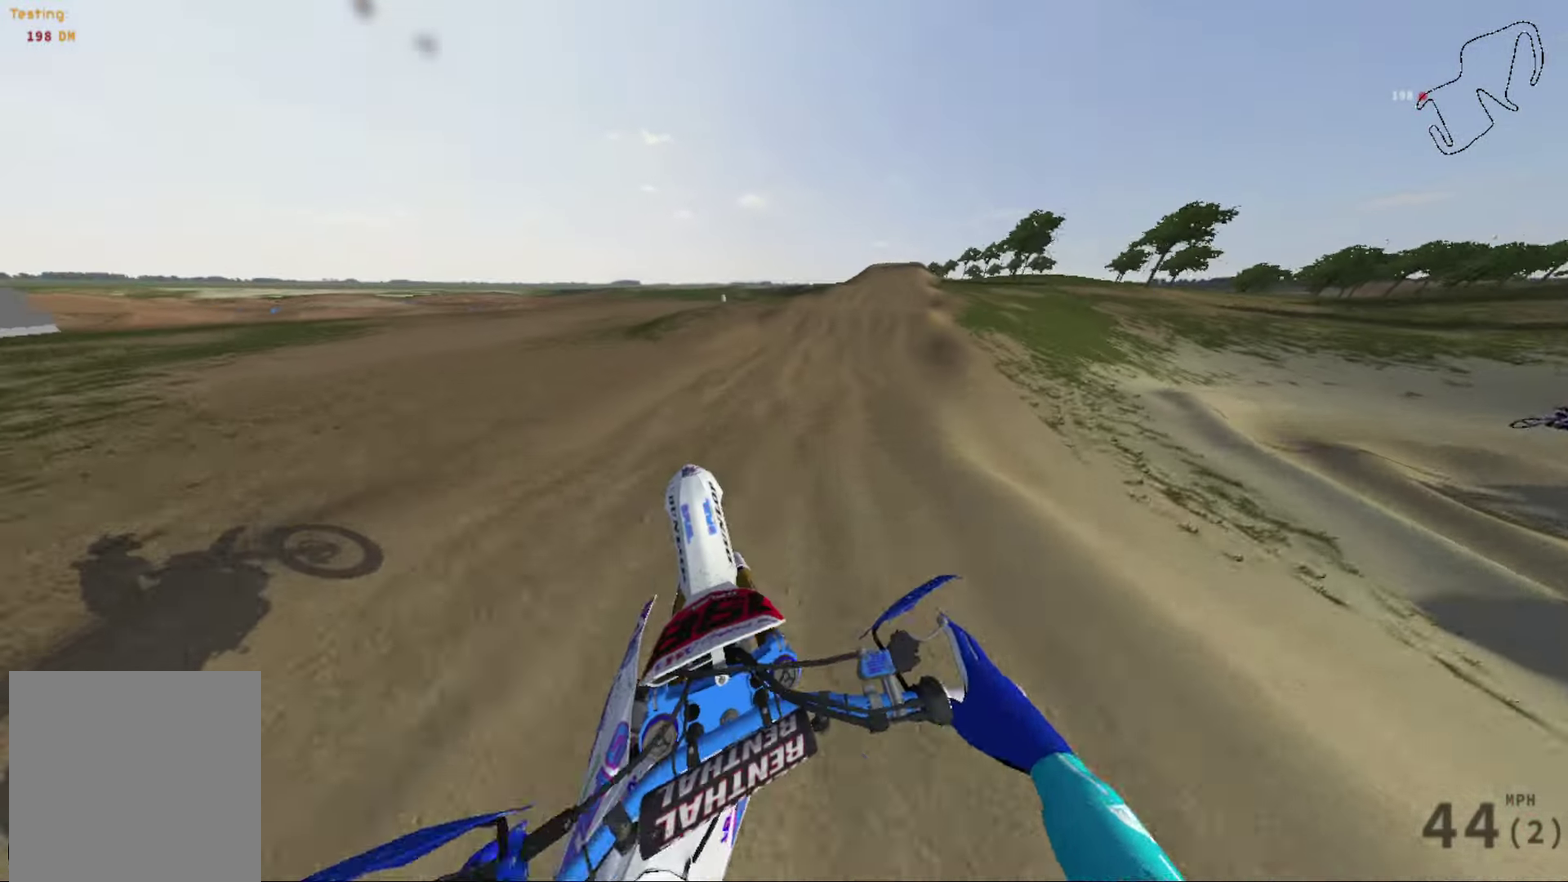
{"dt_ms": 801, "buttons": ["R2"], "left_stick": "right", "right_stick": "center", "events": [[100, "left_stick", "down-right"], [133, "R2", "down"], [233, "R2", "up"], [334, "R2", "down"], [334, "left_stick", "right"], [400, "left_stick", "center"], [734, "right_stick", "center"], [767, "left_stick", "right"]]}
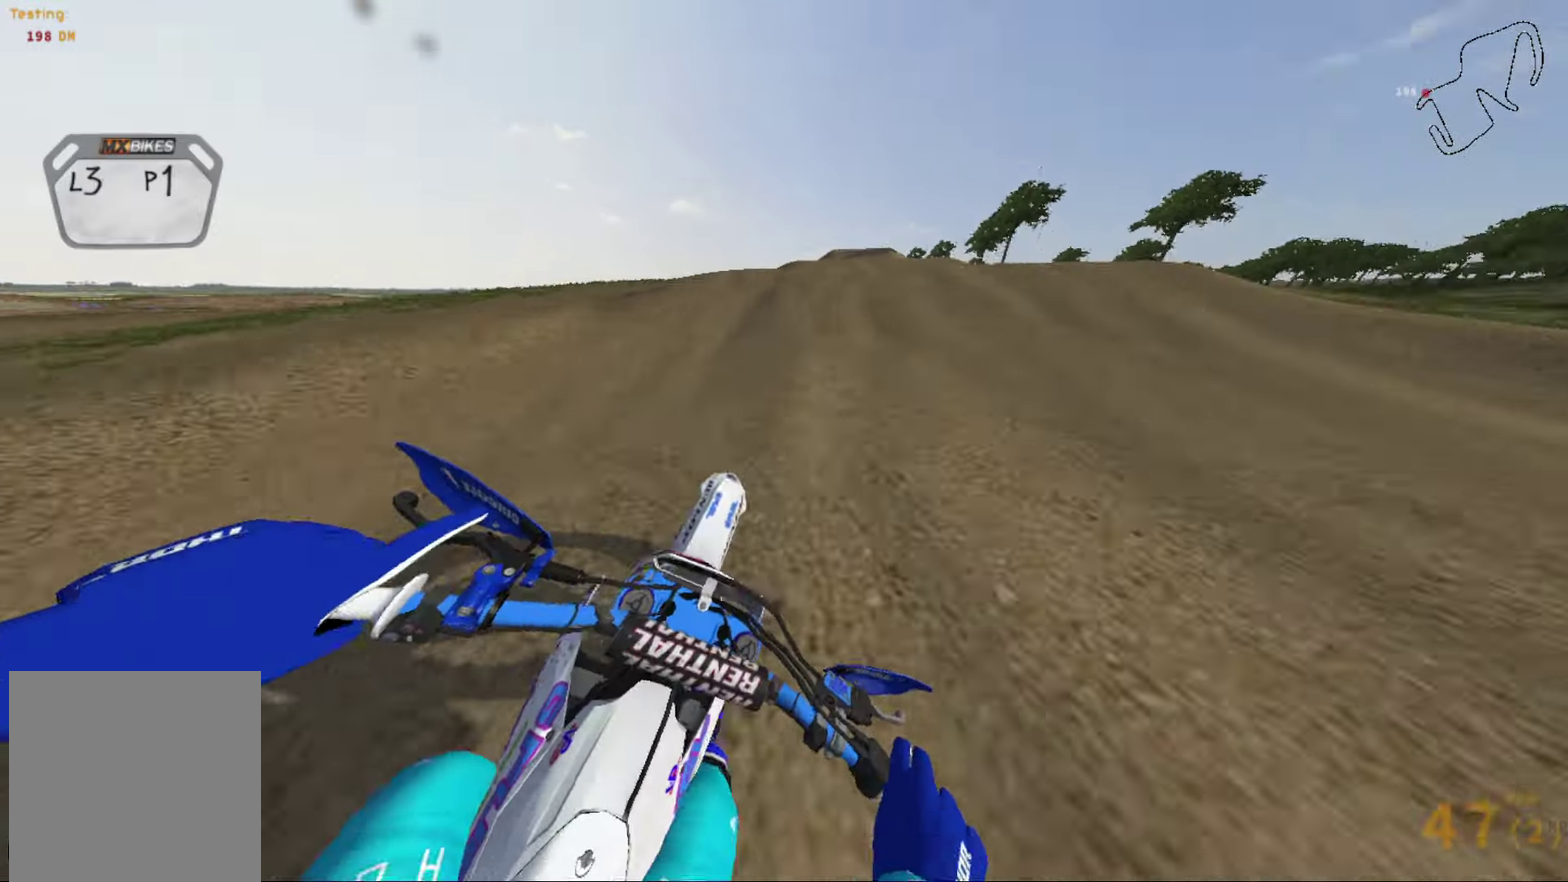
{"dt_ms": 400, "buttons": ["R2"], "left_stick": "right", "right_stick": "center", "events": []}
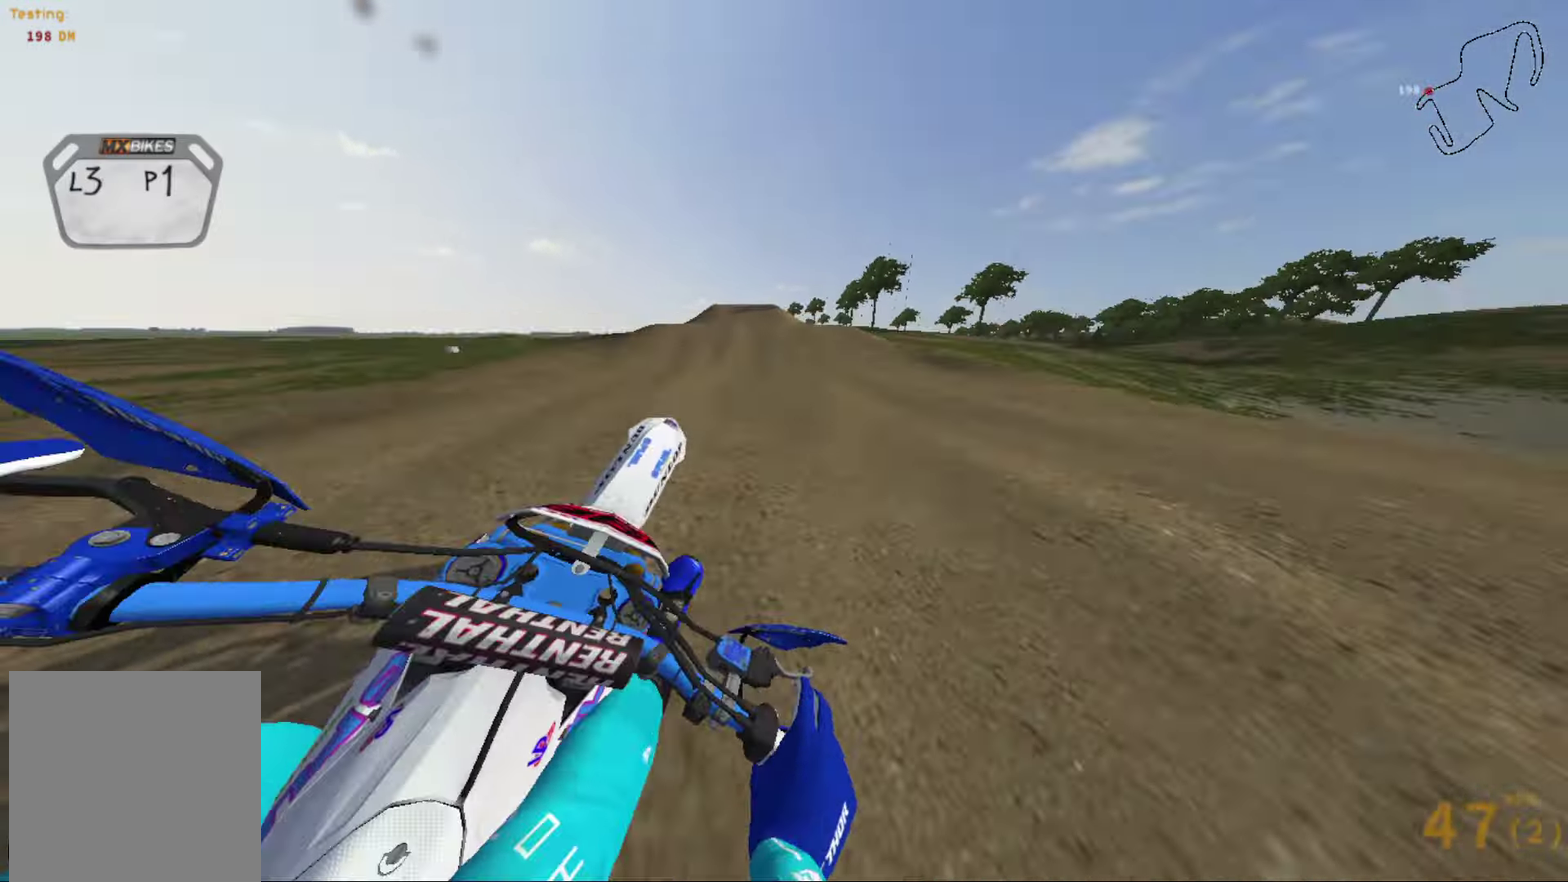
{"dt_ms": 501, "buttons": [], "left_stick": "left", "right_stick": "center", "events": [[33, "left_stick", "center"], [67, "R2", "up"], [100, "left_stick", "left"]]}
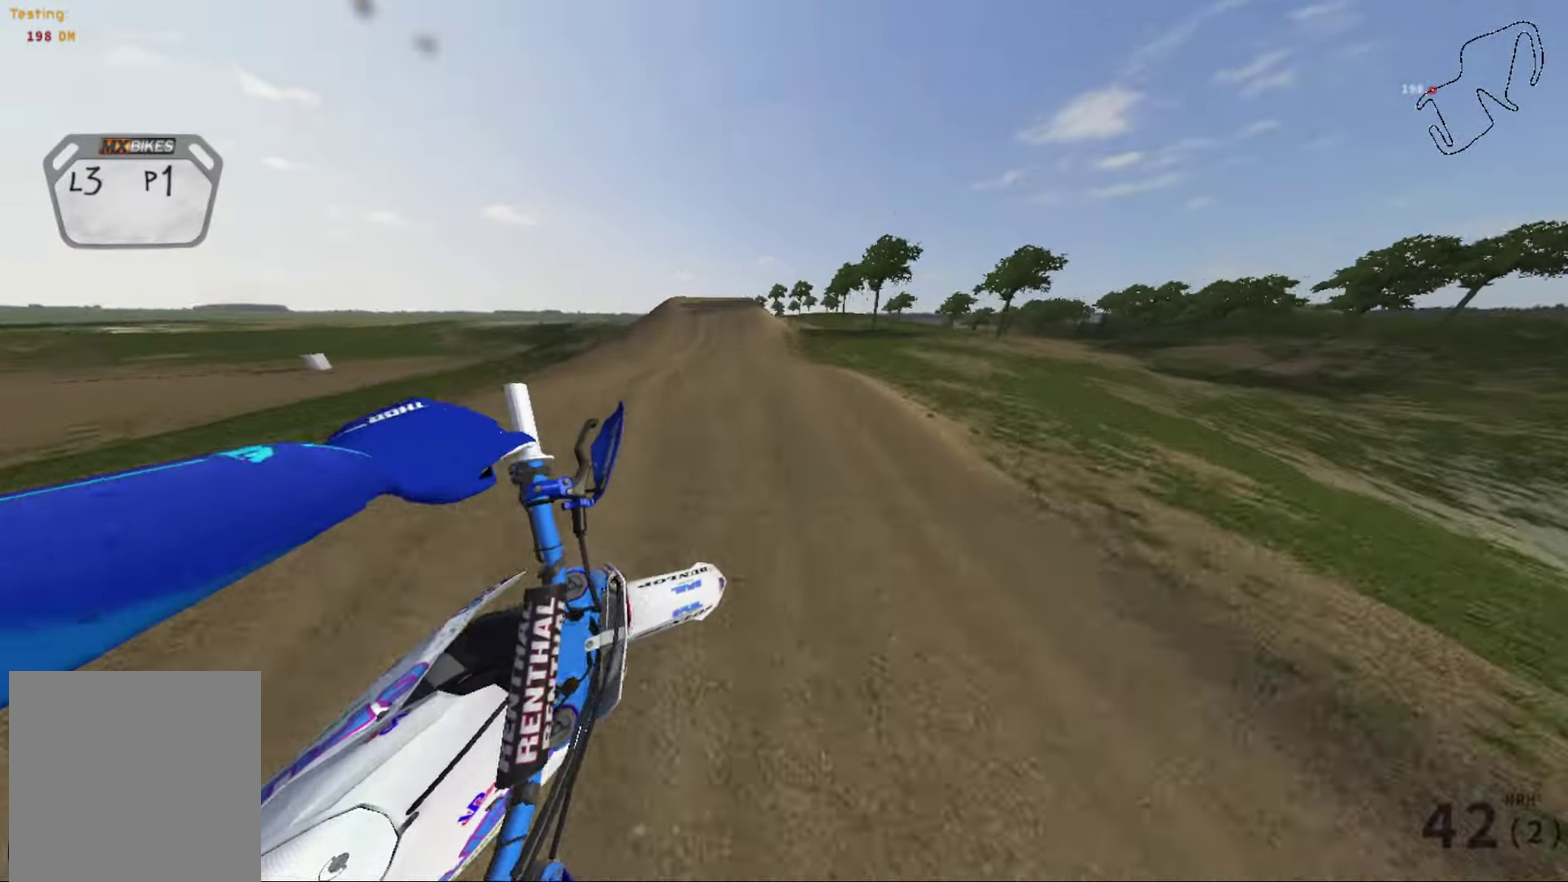
{"dt_ms": 500, "buttons": ["R2"], "left_stick": "left", "right_stick": "left", "events": [[300, "right_stick", "left"], [500, "R2", "down"]]}
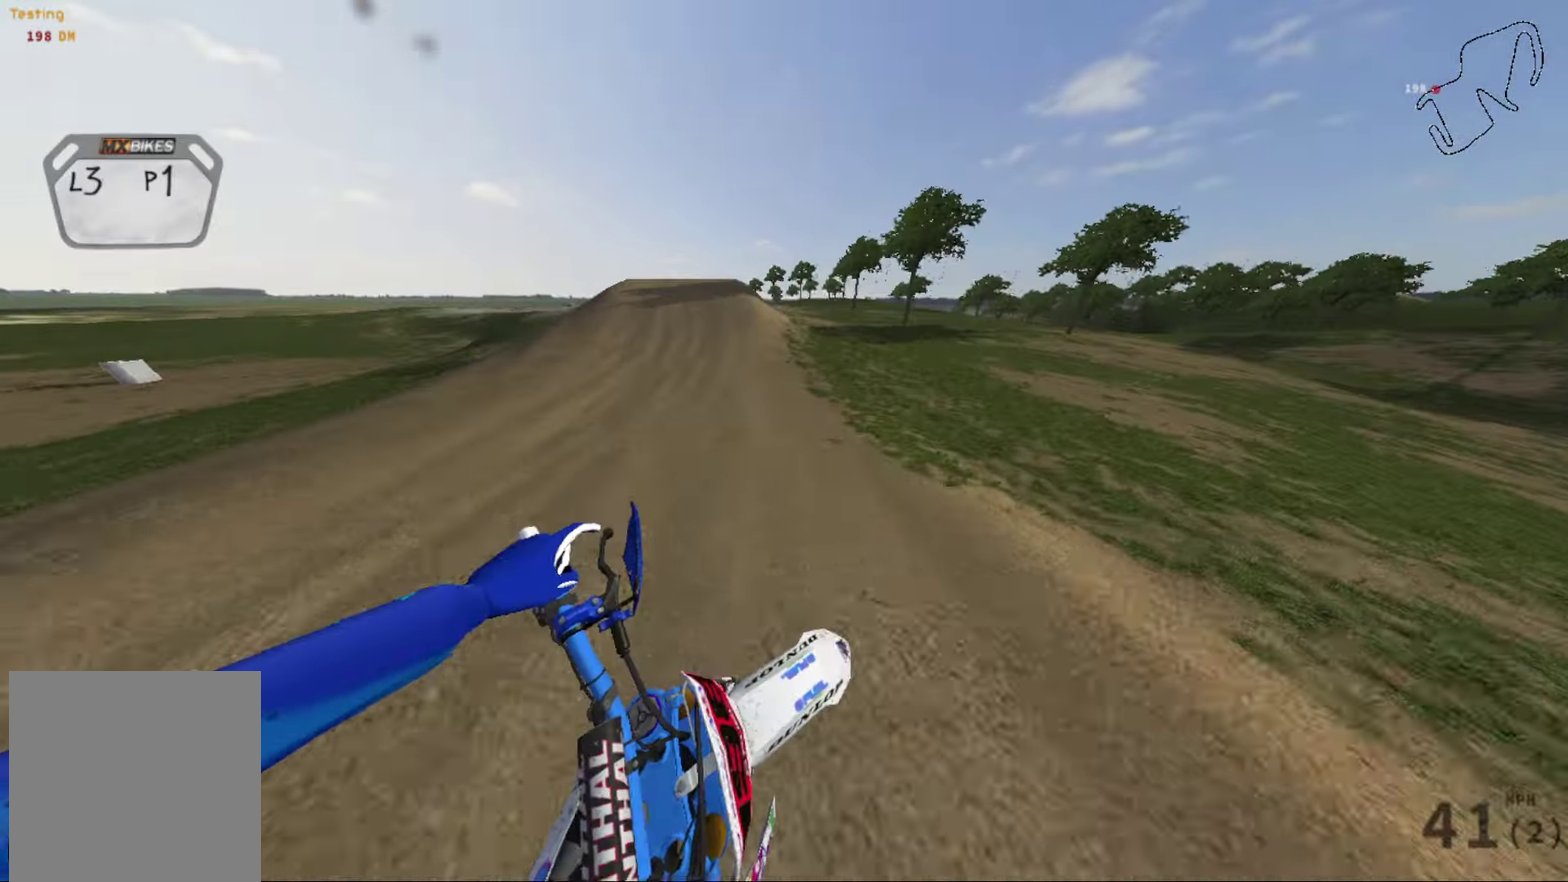
{"dt_ms": 300, "buttons": ["R2"], "left_stick": "left", "right_stick": "left", "events": []}
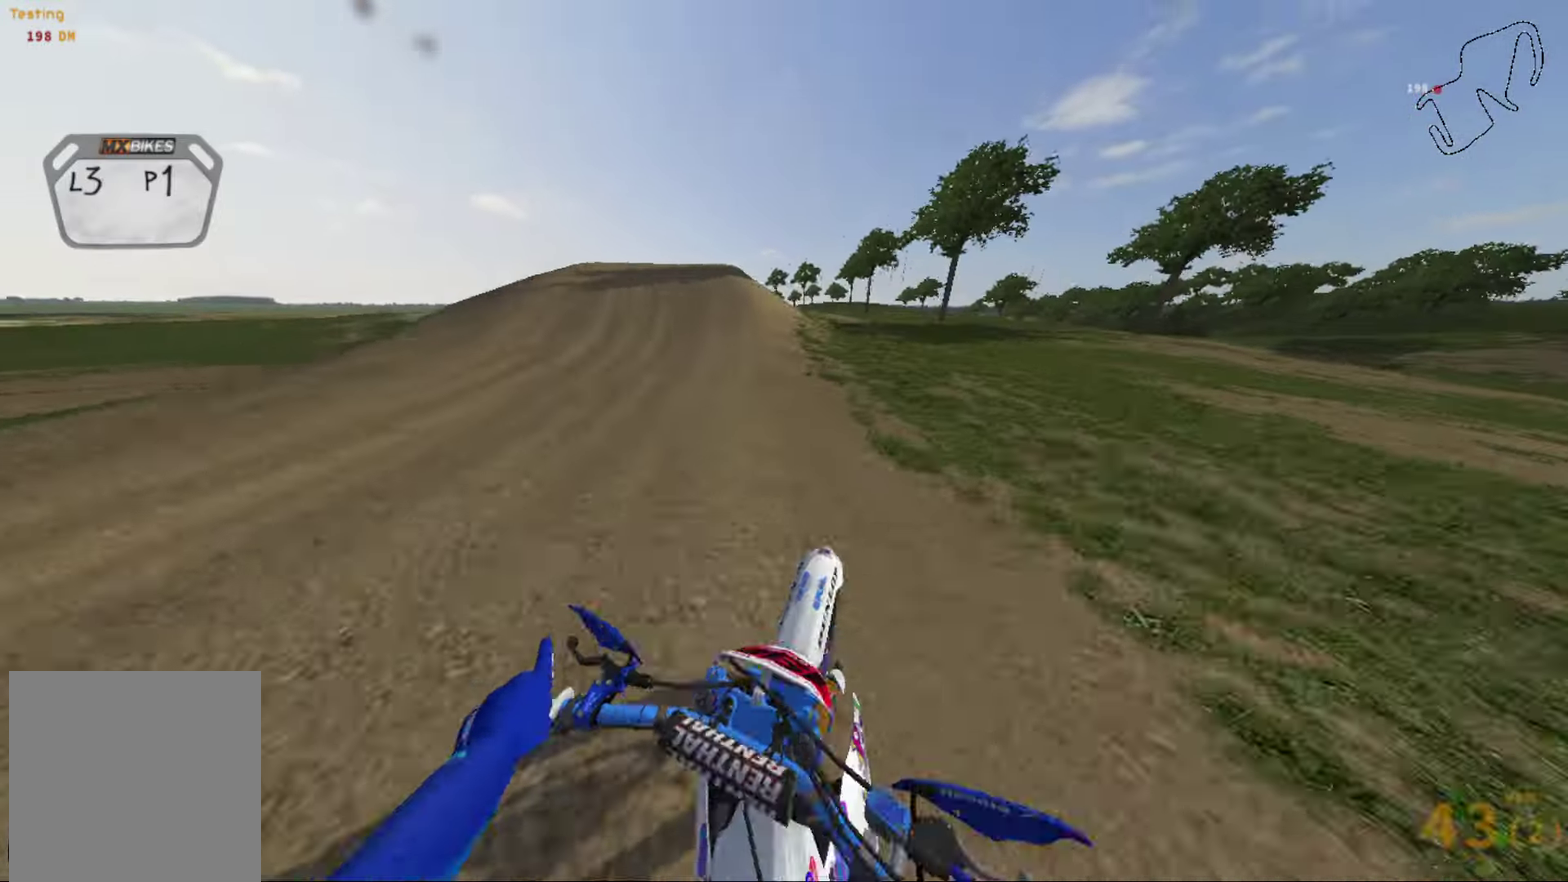
{"dt_ms": 901, "buttons": [], "left_stick": "center", "right_stick": "left", "events": [[34, "left_stick", "center"], [267, "left_stick", "left"], [367, "left_stick", "center"], [401, "R2", "up"], [501, "right_stick", "center"], [568, "R2", "down"], [568, "left_stick", "left"], [568, "right_stick", "left"], [734, "R2", "up"], [868, "left_stick", "center"]]}